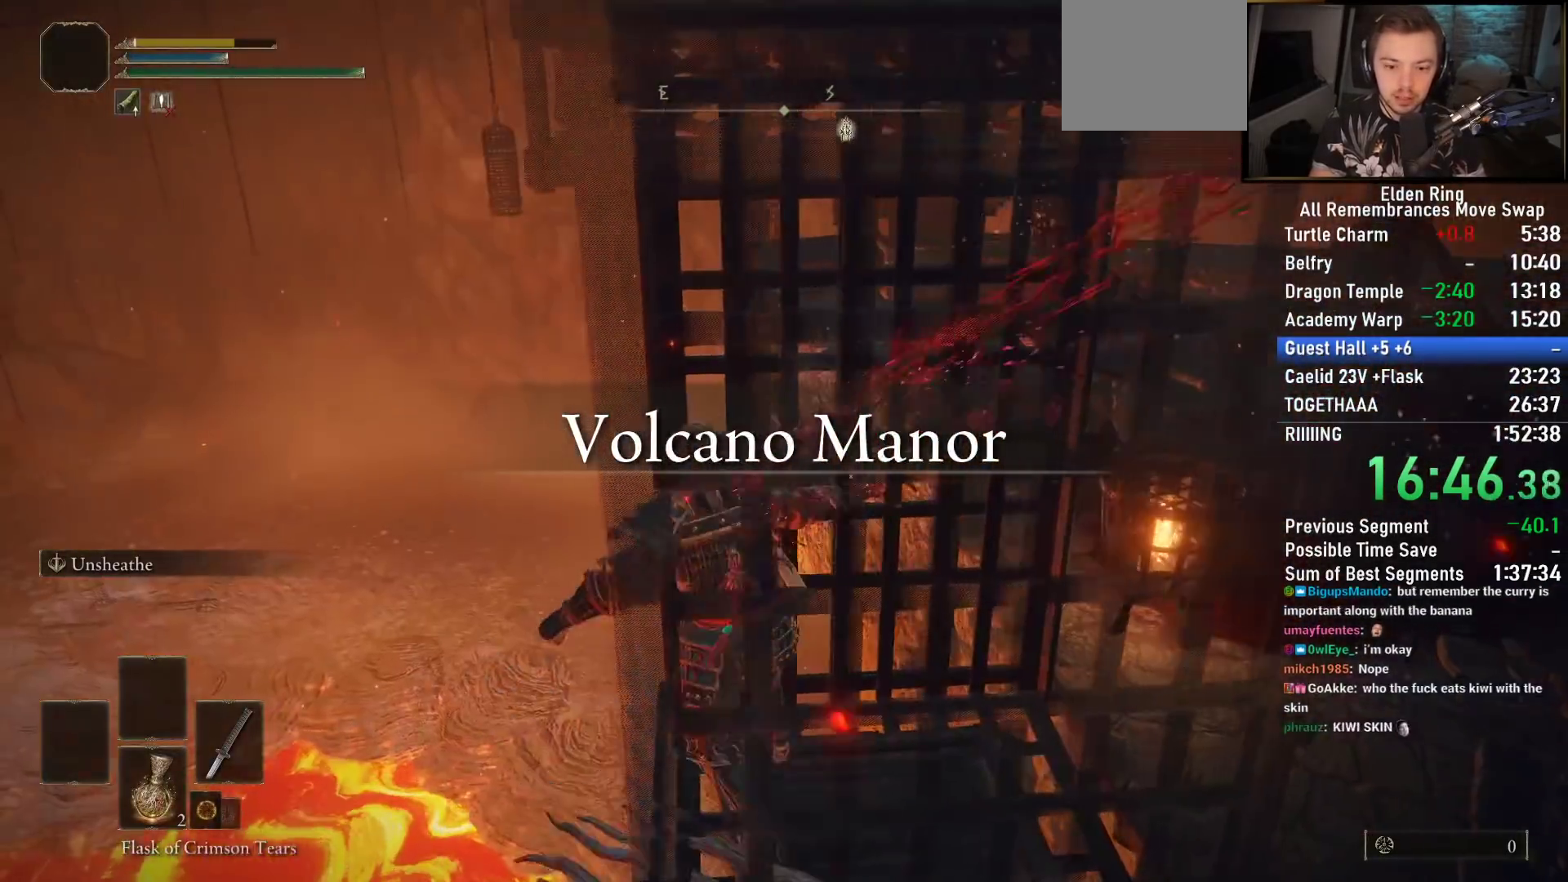
Gameplay with a controller (PlayStation layout); each line is a JSON object with the inputs held at the frame after it. "events" lists button and stick changes between this image and that frame as [ms after this image, input, new state], when the widget could be followed in between.
{"buttons": ["SQUARE"], "left_stick": "up-right", "right_stick": "center", "events": [[67, "right_stick", "right"], [167, "left_stick", "center"], [217, "left_stick", "right"], [283, "SQUARE", "down"], [283, "left_stick", "up-right"], [283, "right_stick", "center"], [350, "SQUARE", "up"], [433, "SQUARE", "down"]]}
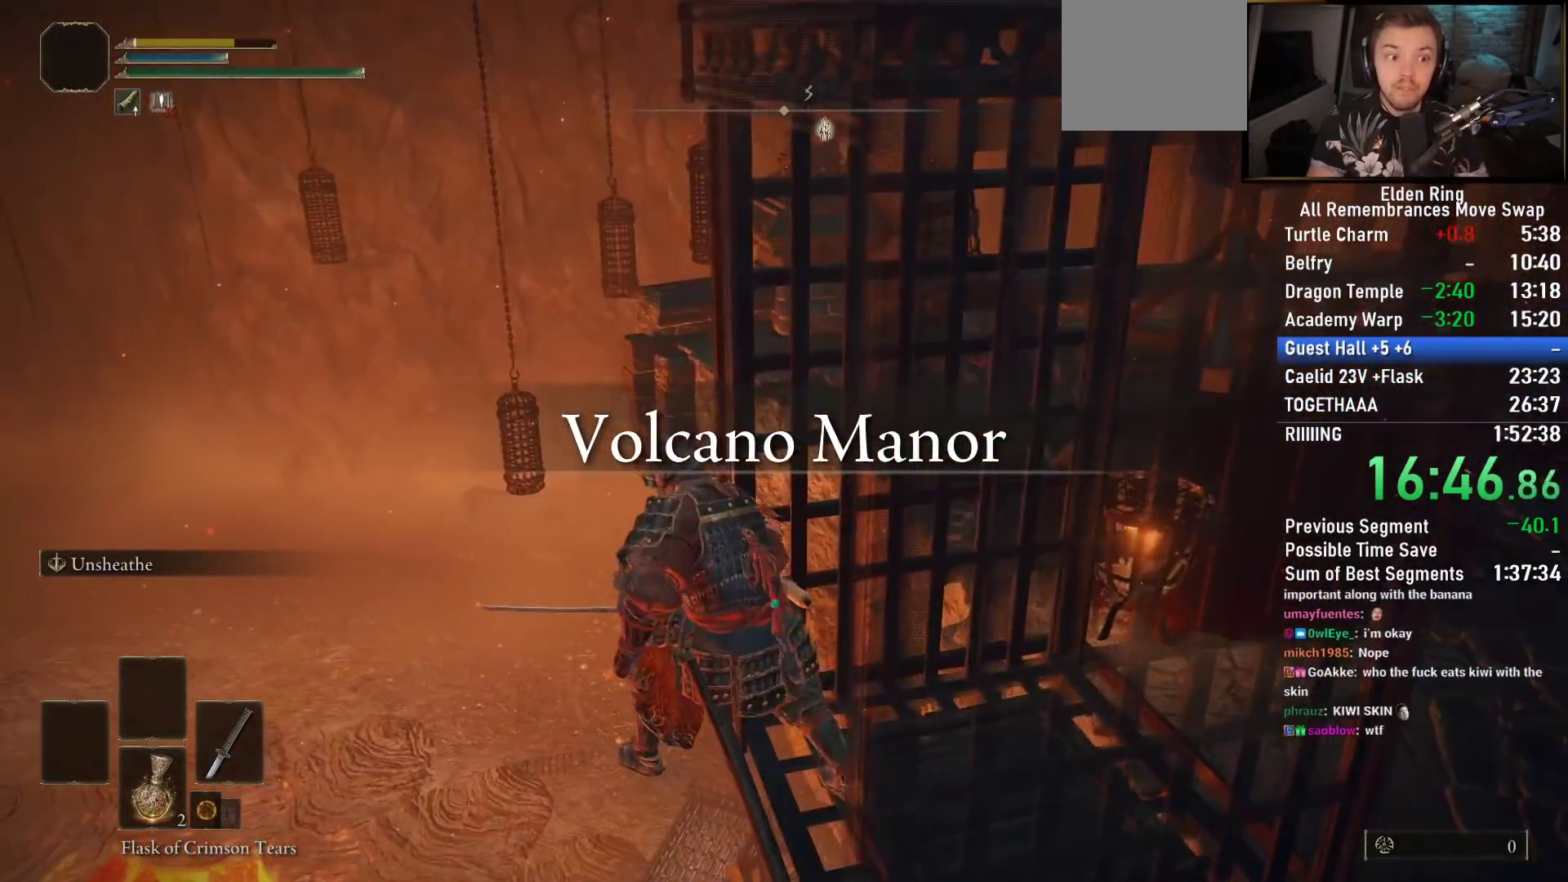
{"buttons": ["SQUARE"], "left_stick": "center", "right_stick": "center", "events": [[17, "SQUARE", "up"], [100, "SQUARE", "down"], [183, "SQUARE", "up"], [250, "left_stick", "center"], [267, "SQUARE", "down"], [350, "SQUARE", "up"], [417, "SQUARE", "down"]]}
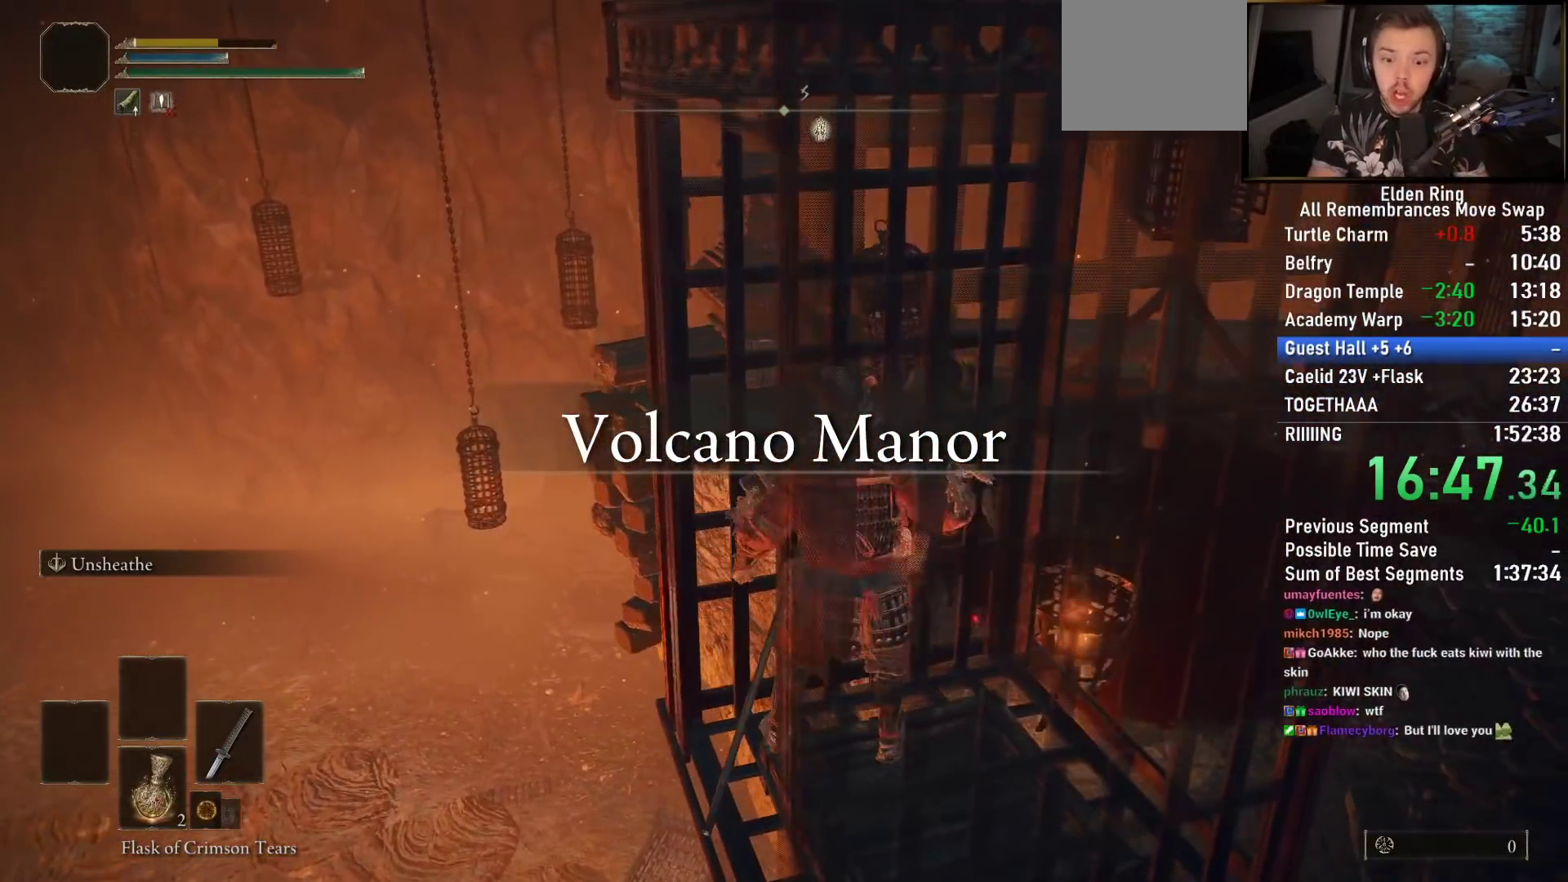
{"buttons": ["SQUARE"], "left_stick": "up", "right_stick": "center", "events": [[17, "SQUARE", "up"], [83, "SQUARE", "down"], [83, "left_stick", "left"], [183, "SQUARE", "up"], [267, "SQUARE", "down"], [333, "left_stick", "up"], [350, "SQUARE", "up"], [450, "SQUARE", "down"]]}
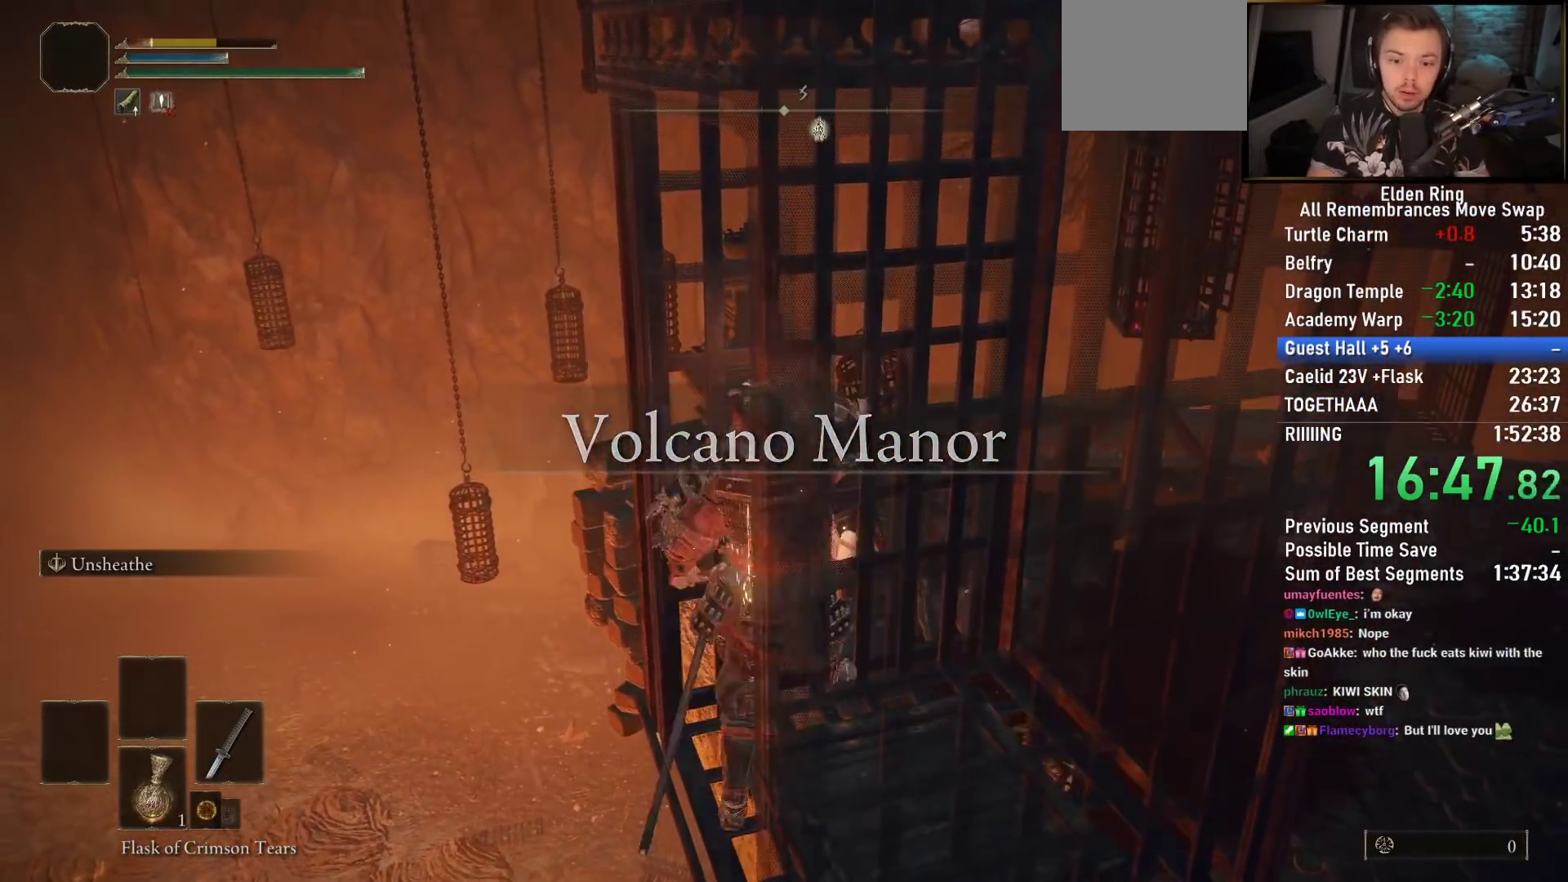
{"buttons": [], "left_stick": "up-right", "right_stick": "left", "events": [[17, "SQUARE", "up"], [50, "left_stick", "center"], [100, "SQUARE", "down"], [200, "SQUARE", "up"], [250, "SQUARE", "down"], [350, "SQUARE", "up"], [483, "right_stick", "left"], [500, "left_stick", "up-right"]]}
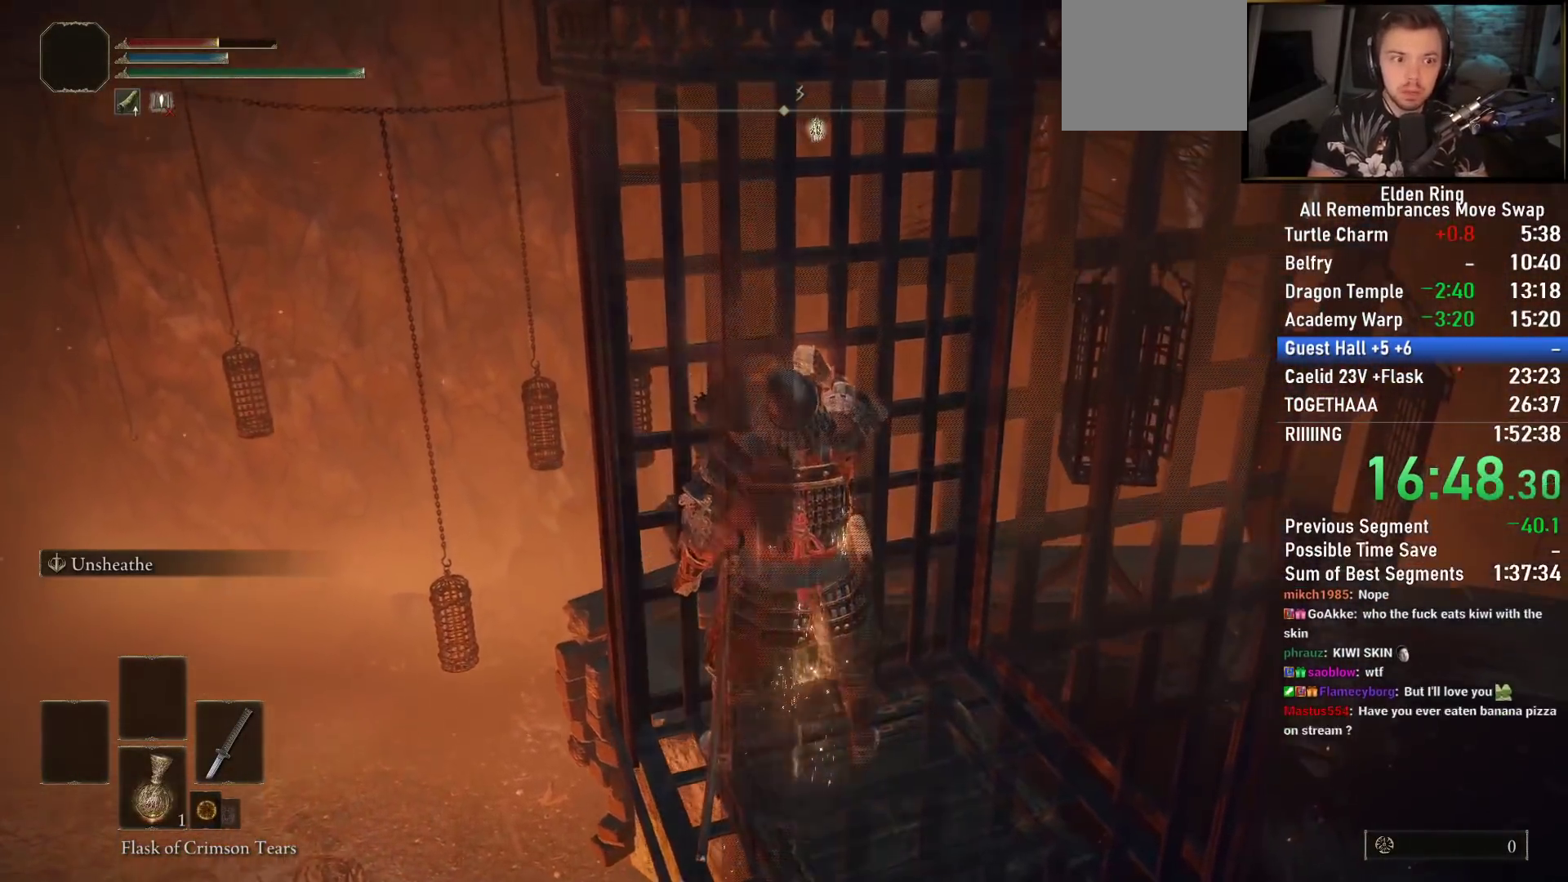
{"buttons": [], "left_stick": "up", "right_stick": "center", "events": [[133, "right_stick", "center"], [233, "right_stick", "left"], [300, "left_stick", "up"], [483, "right_stick", "center"]]}
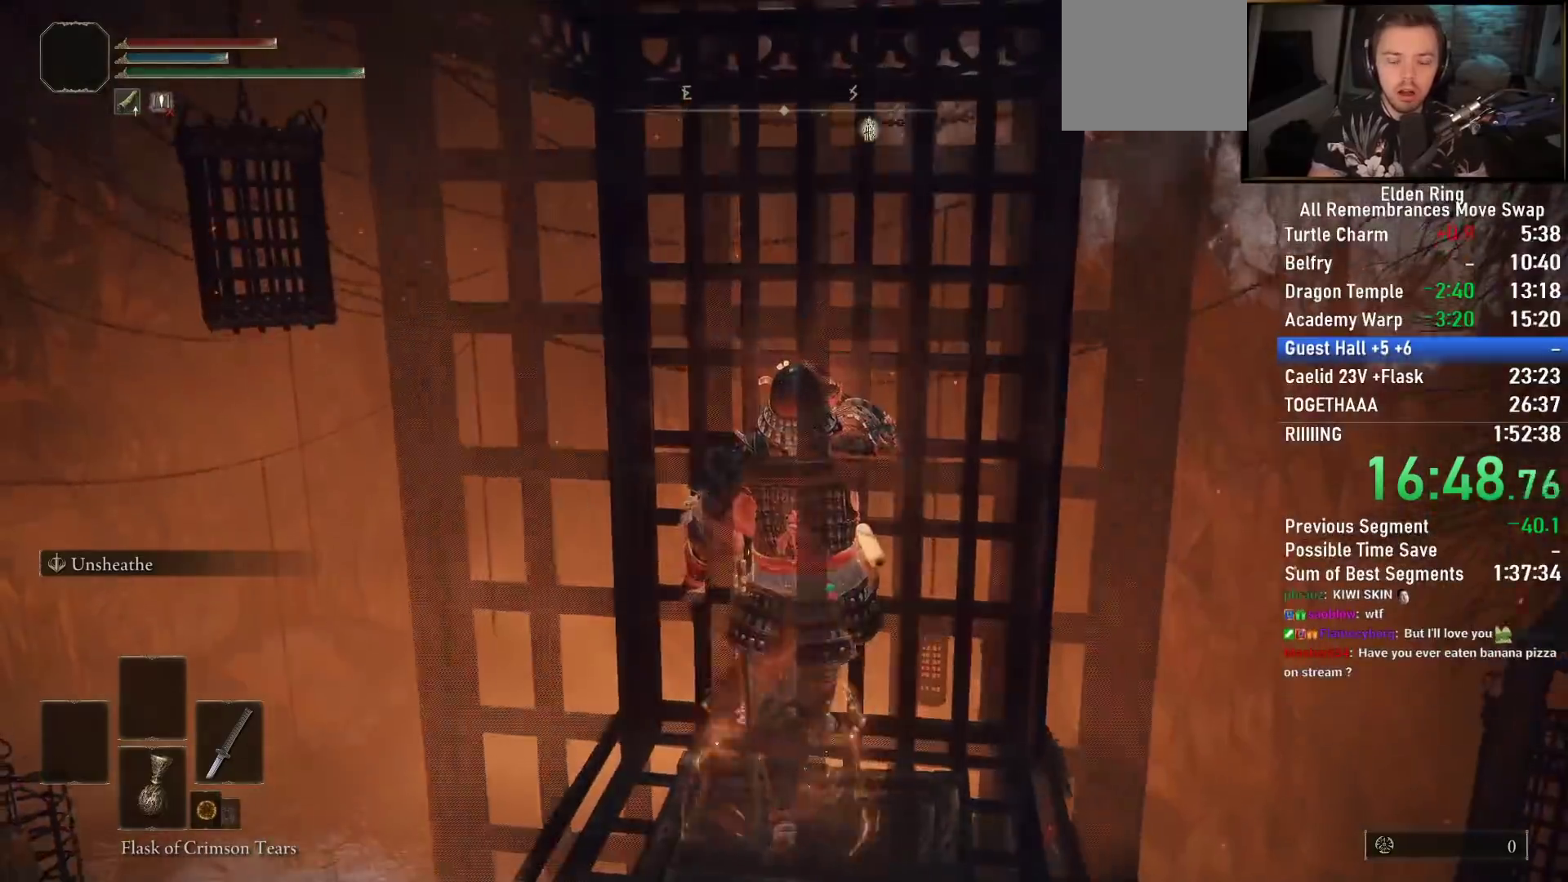
{"buttons": [], "left_stick": "up", "right_stick": "left"}
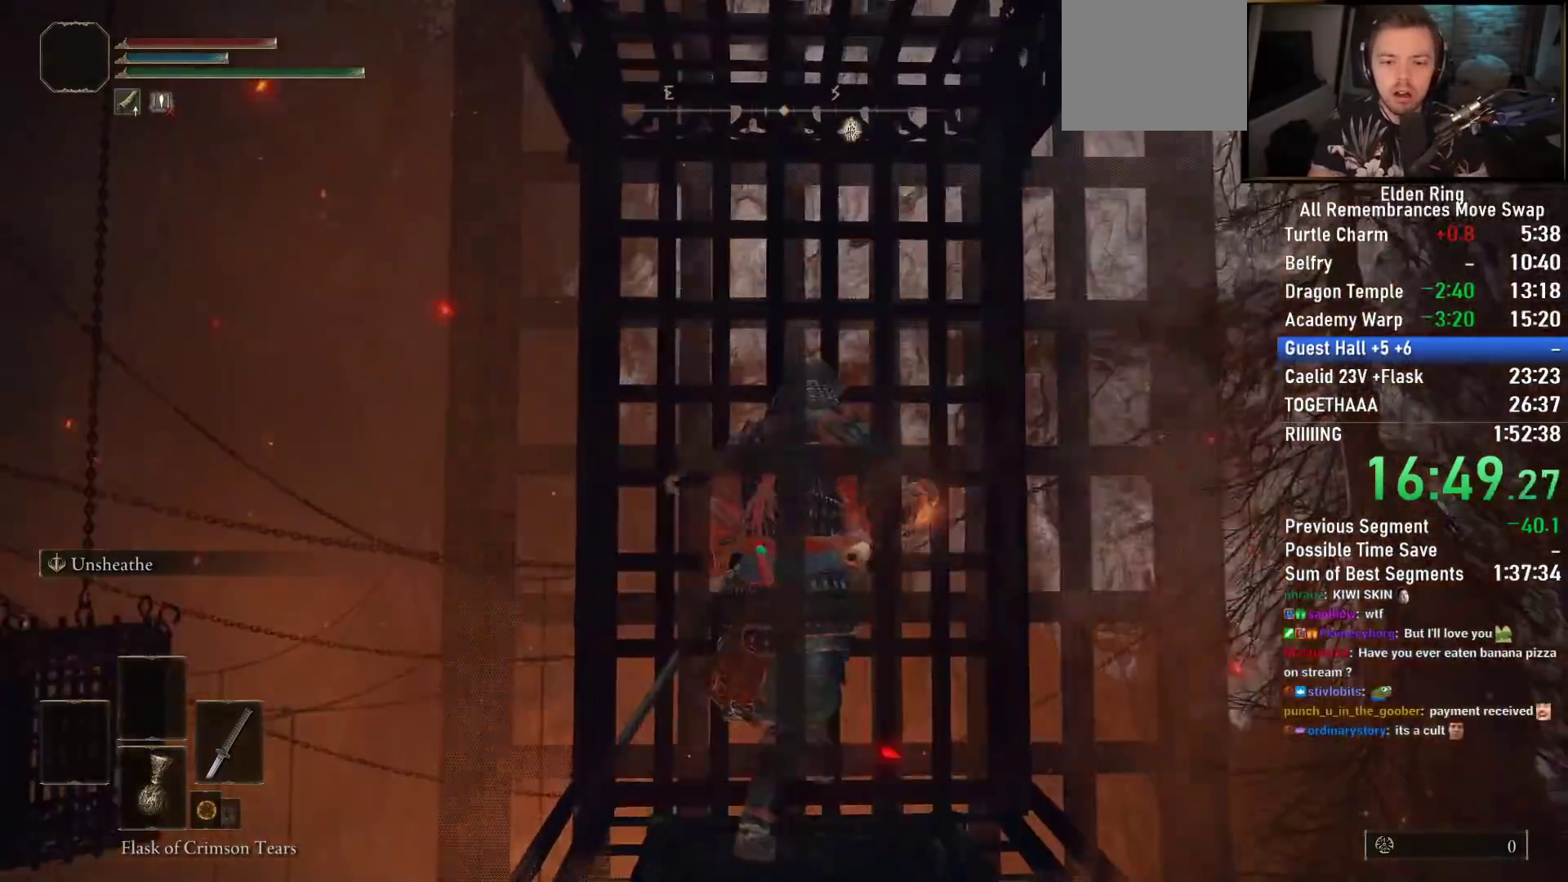
{"buttons": [], "left_stick": "up", "right_stick": "center", "events": [[100, "right_stick", "center"], [317, "right_stick", "left"], [450, "right_stick", "center"]]}
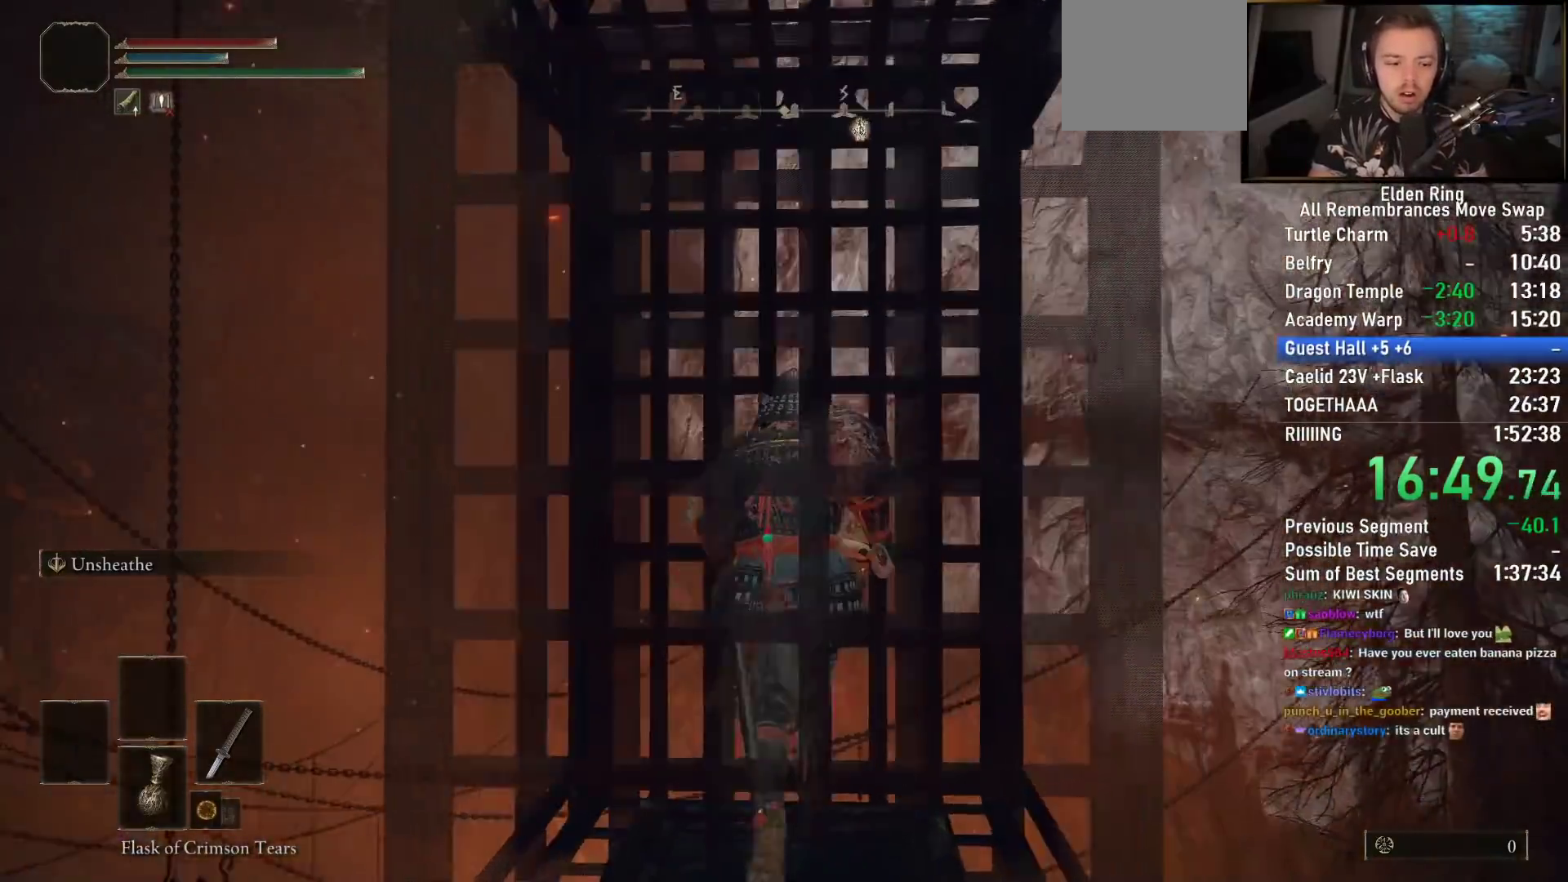
{"buttons": [], "left_stick": "up", "right_stick": "center", "events": [[217, "right_stick", "down"], [283, "right_stick", "down-right"], [383, "right_stick", "center"]]}
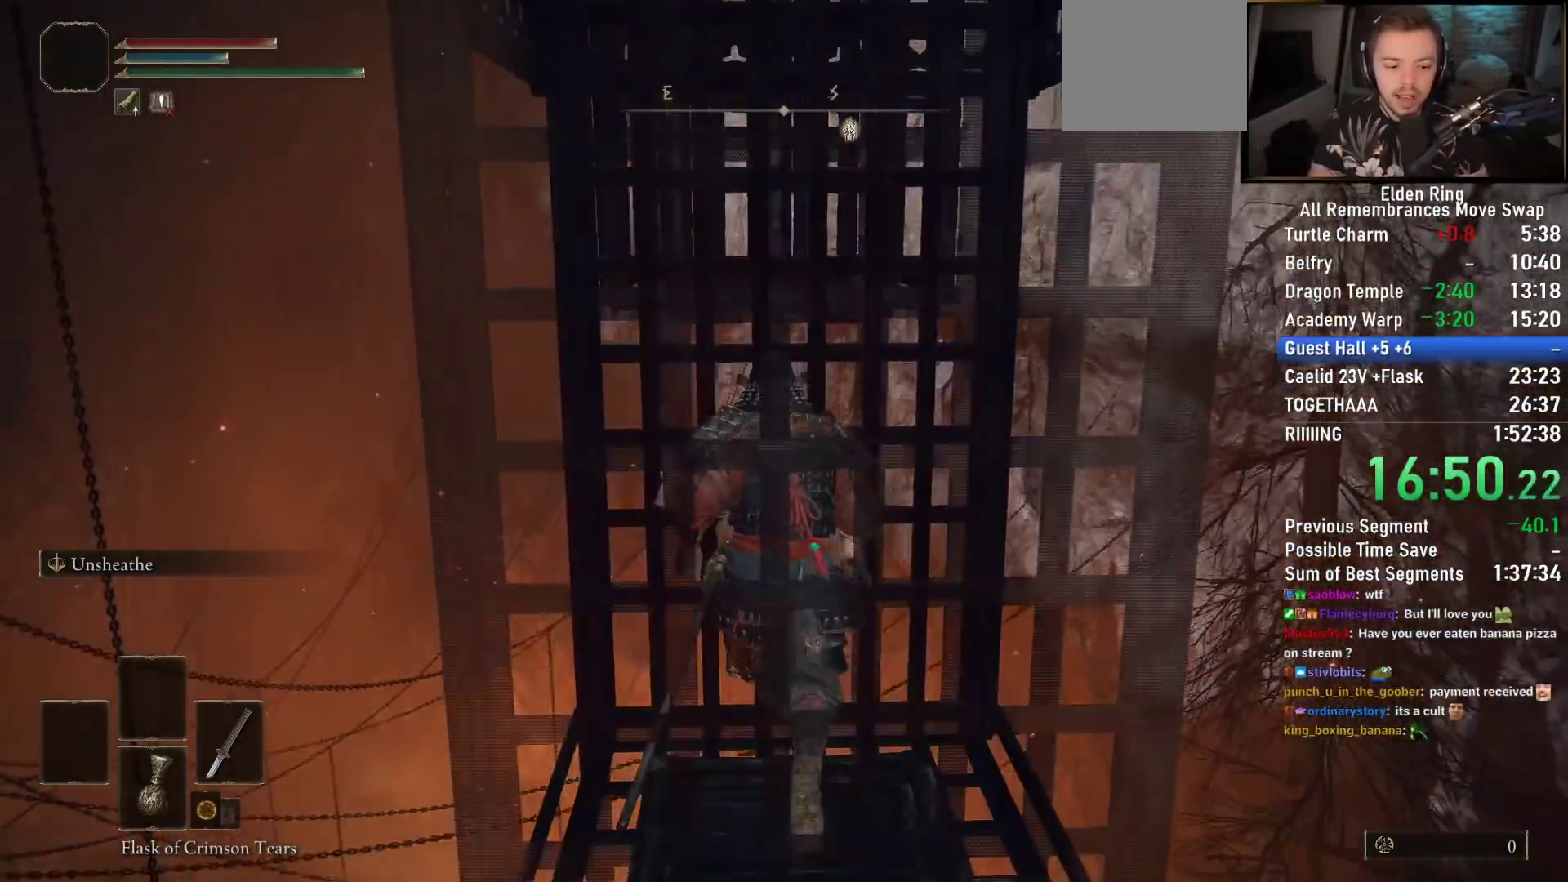
{"buttons": ["CIRCLE"], "left_stick": "up", "right_stick": "center", "events": [[167, "right_stick", "left"], [250, "right_stick", "center"], [383, "CIRCLE", "down"]]}
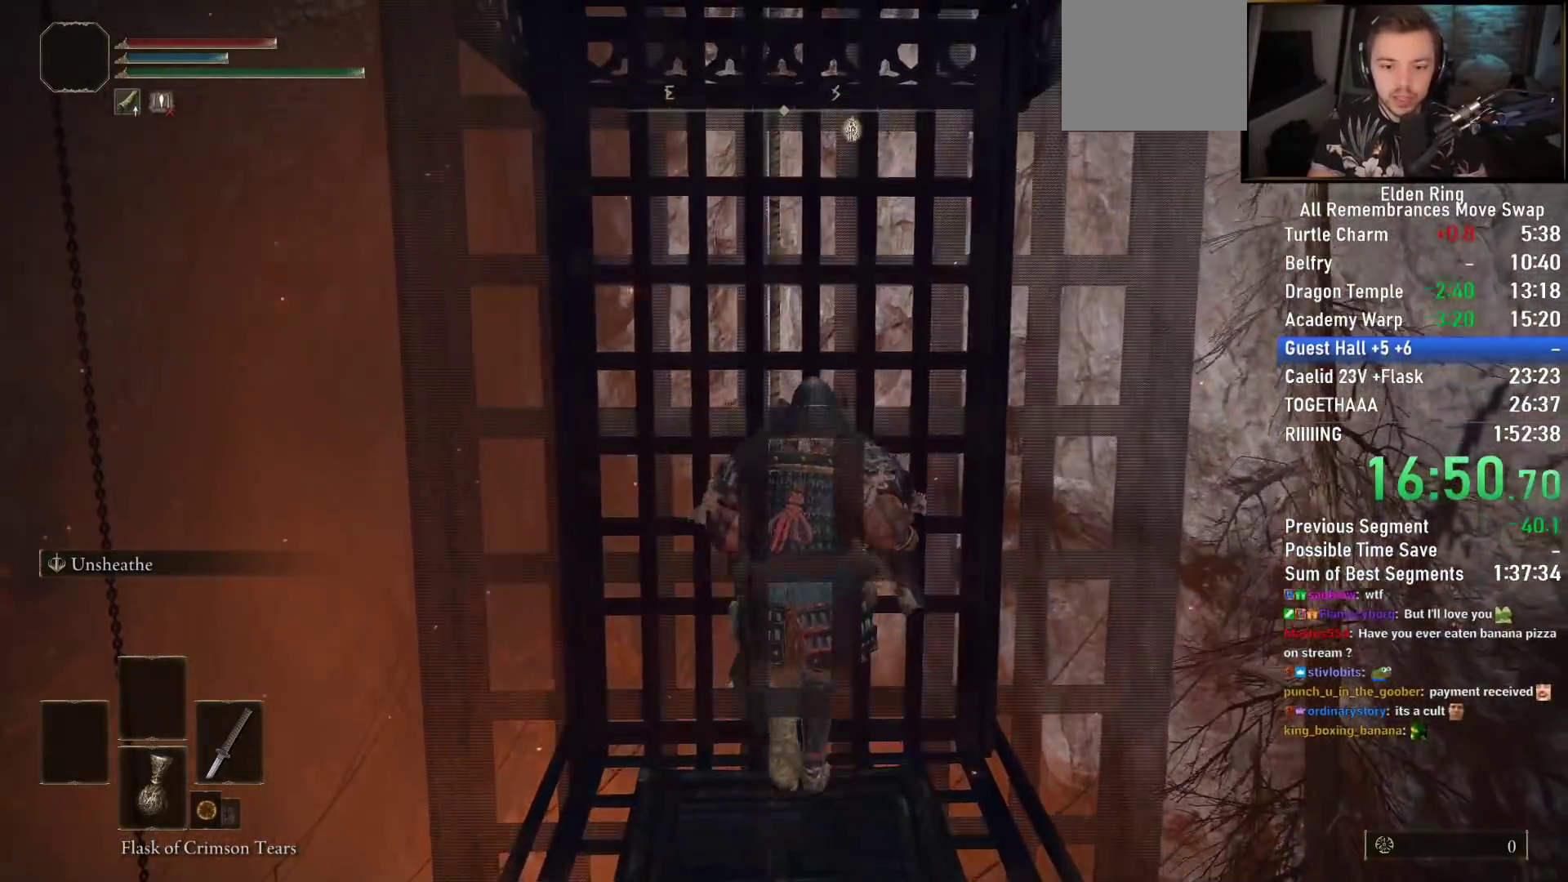
{"buttons": ["CIRCLE"], "left_stick": "up", "right_stick": "center", "events": [[183, "right_stick", "up-left"], [317, "right_stick", "center"]]}
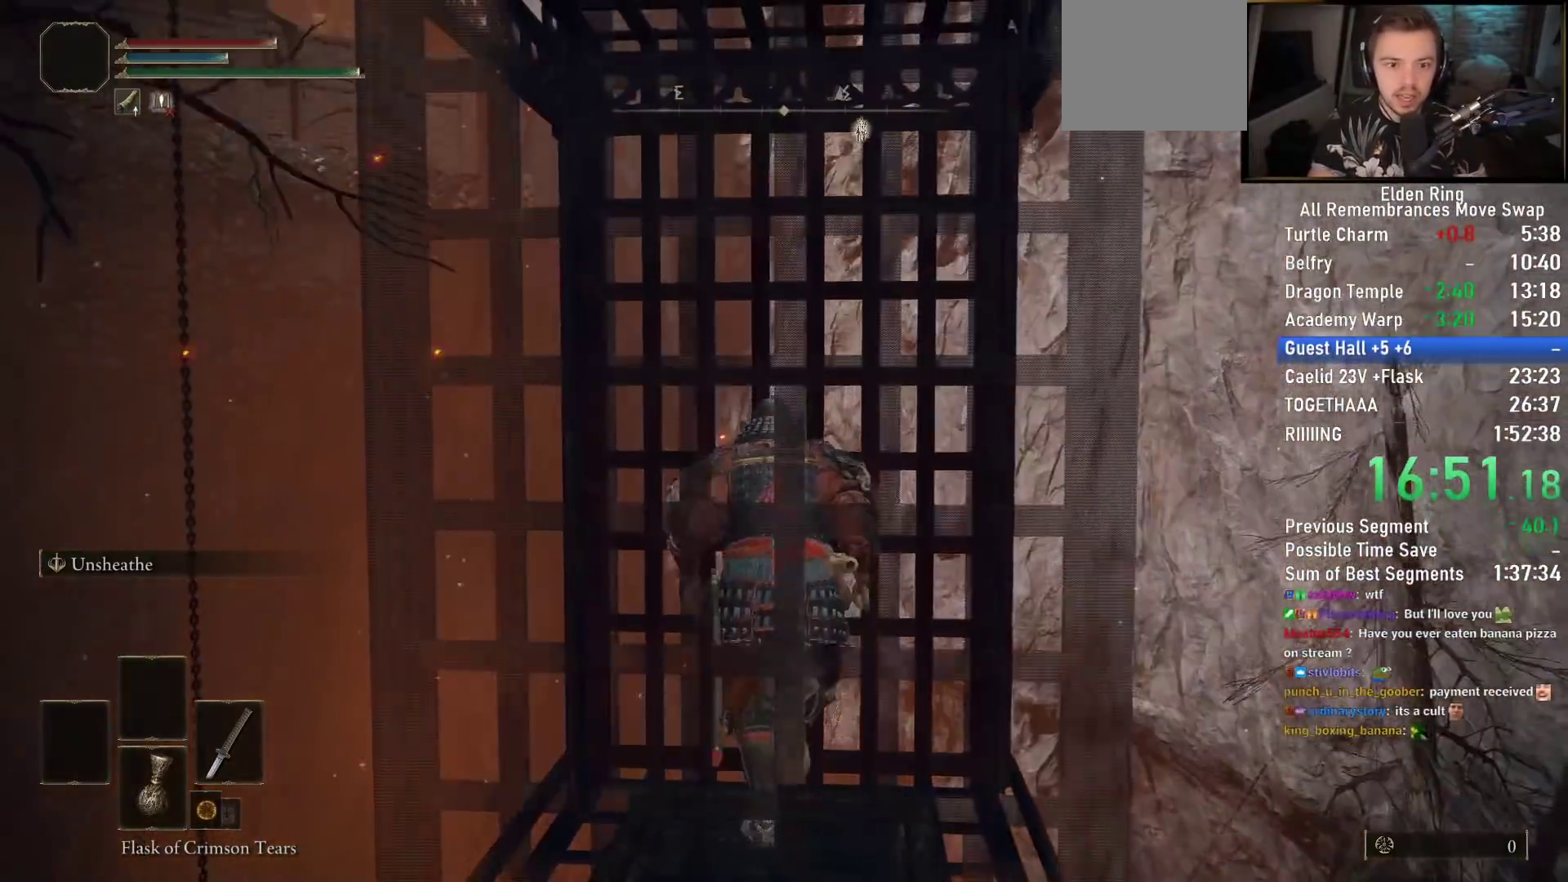
{"buttons": ["CIRCLE"], "left_stick": "up", "right_stick": "center", "events": [[200, "right_stick", "right"], [333, "right_stick", "center"]]}
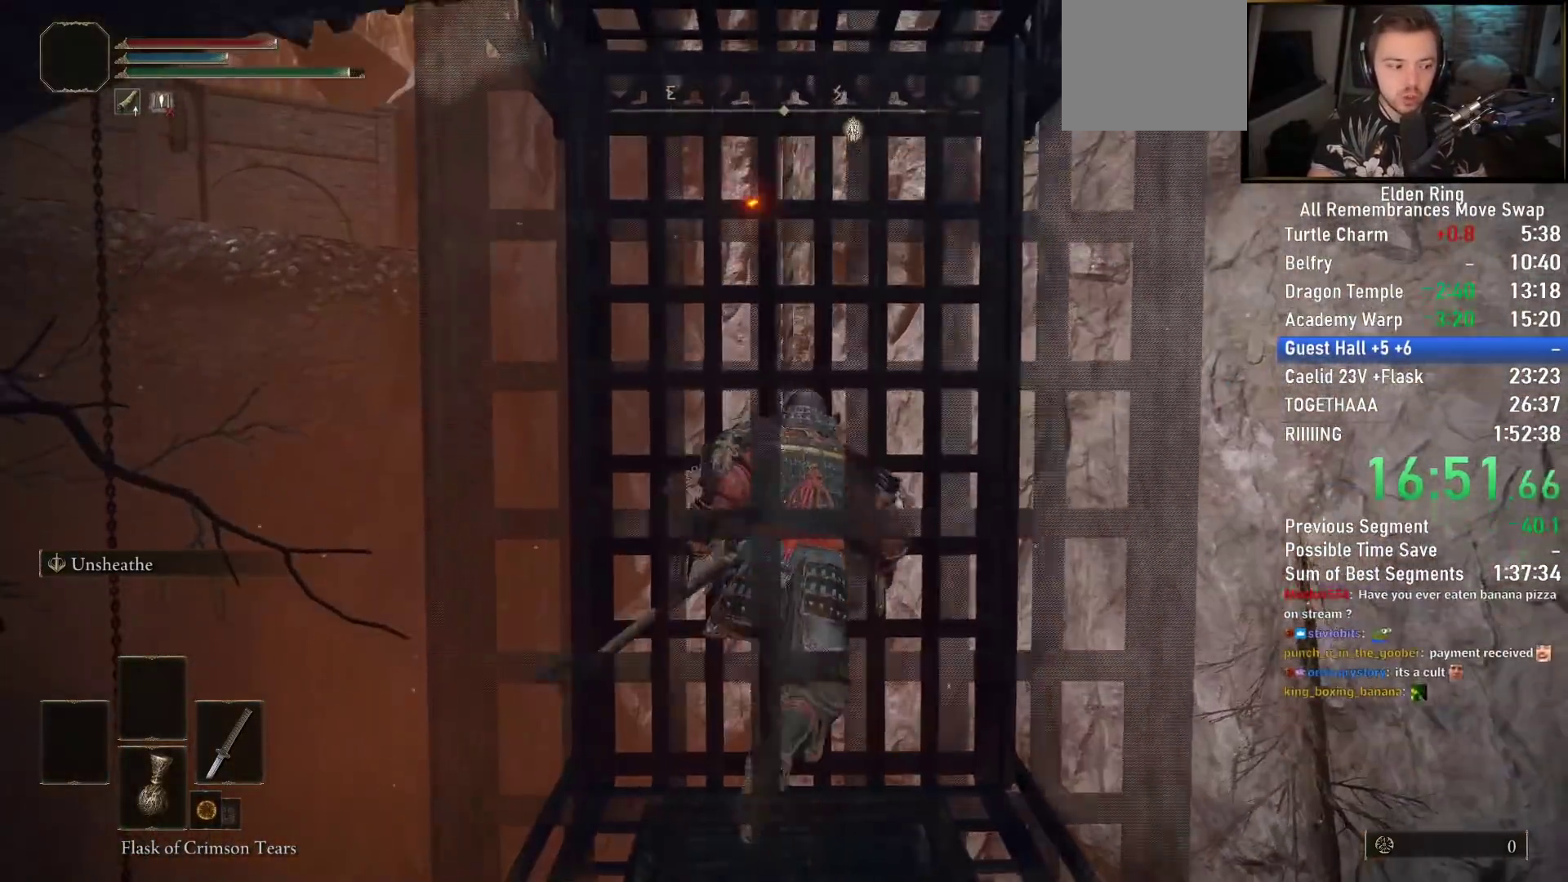
{"buttons": ["CIRCLE"], "left_stick": "up", "right_stick": "center", "events": [[250, "right_stick", "up"], [367, "right_stick", "center"]]}
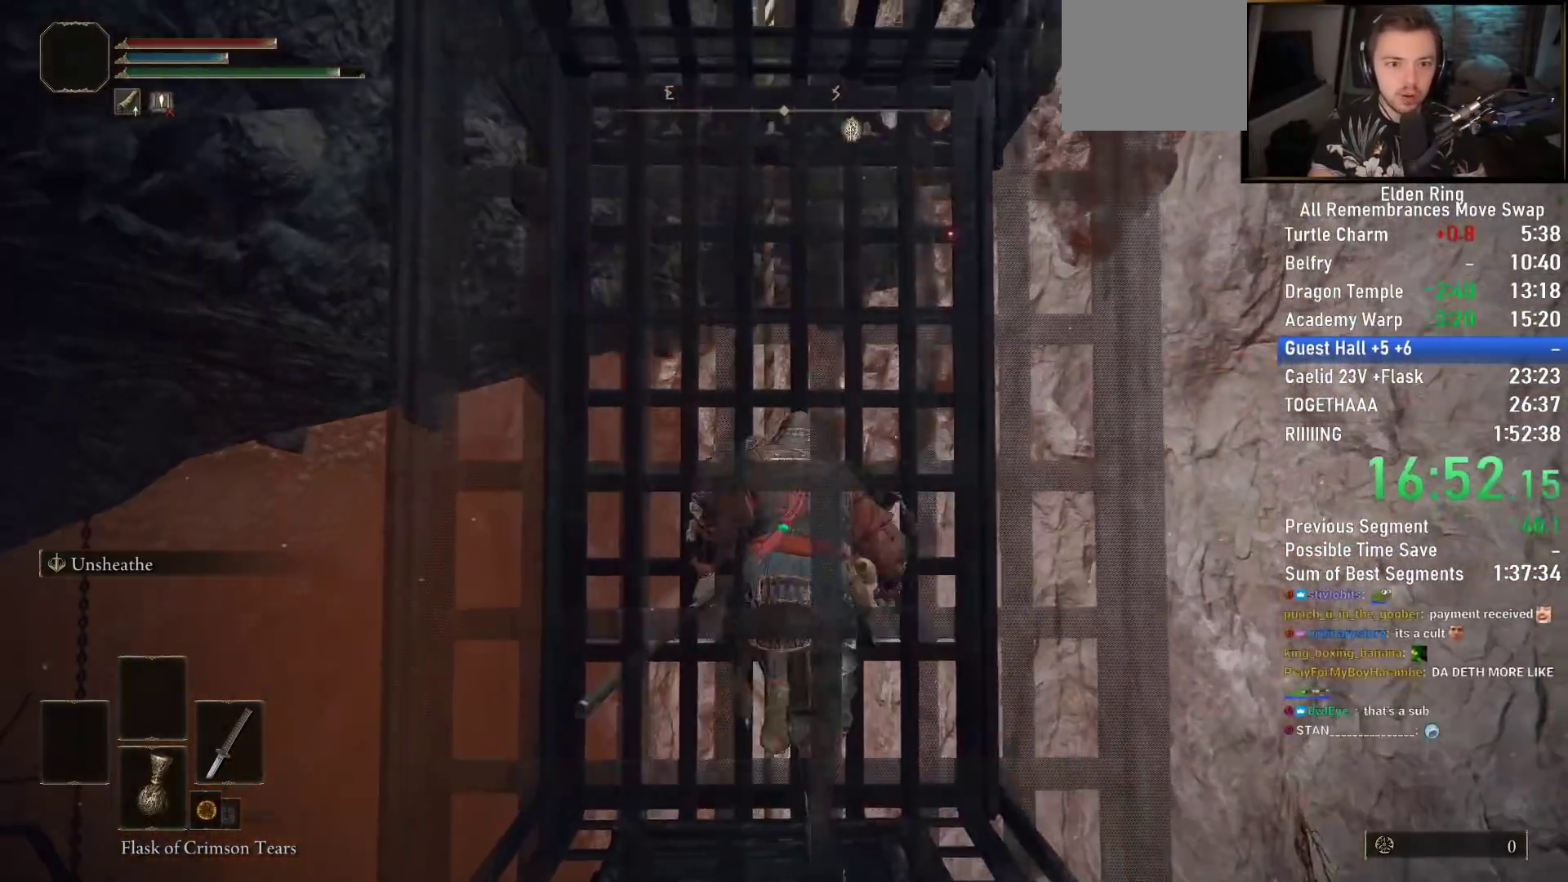
{"buttons": ["CIRCLE"], "left_stick": "up", "right_stick": "center", "events": []}
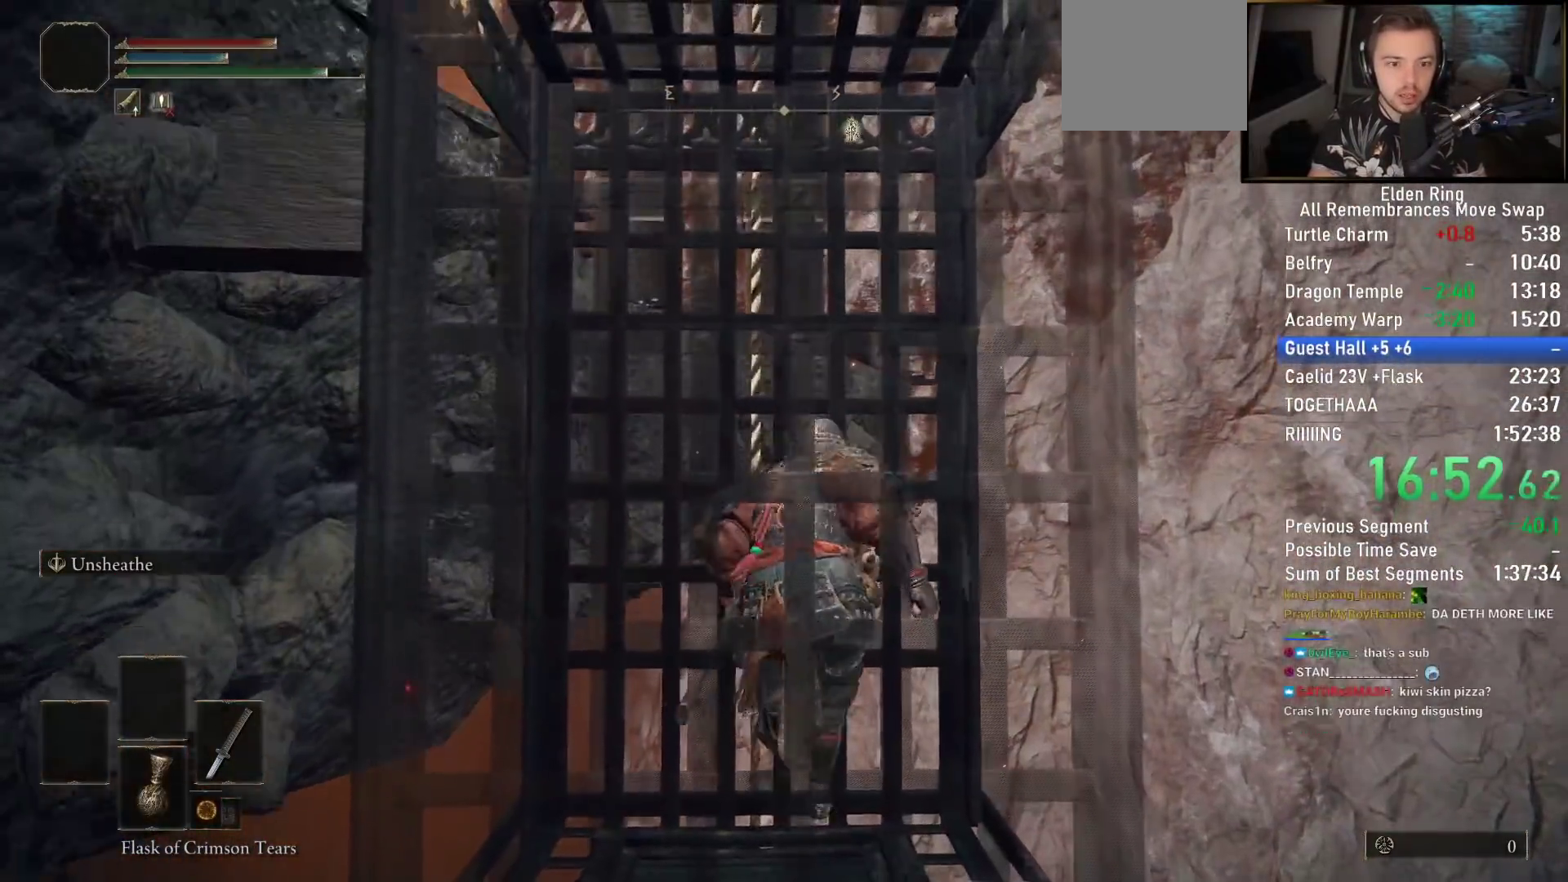
{"buttons": ["CIRCLE"], "left_stick": "up", "right_stick": "left", "events": [[33, "CROSS", "down"], [150, "CROSS", "up"], [267, "right_stick", "left"]]}
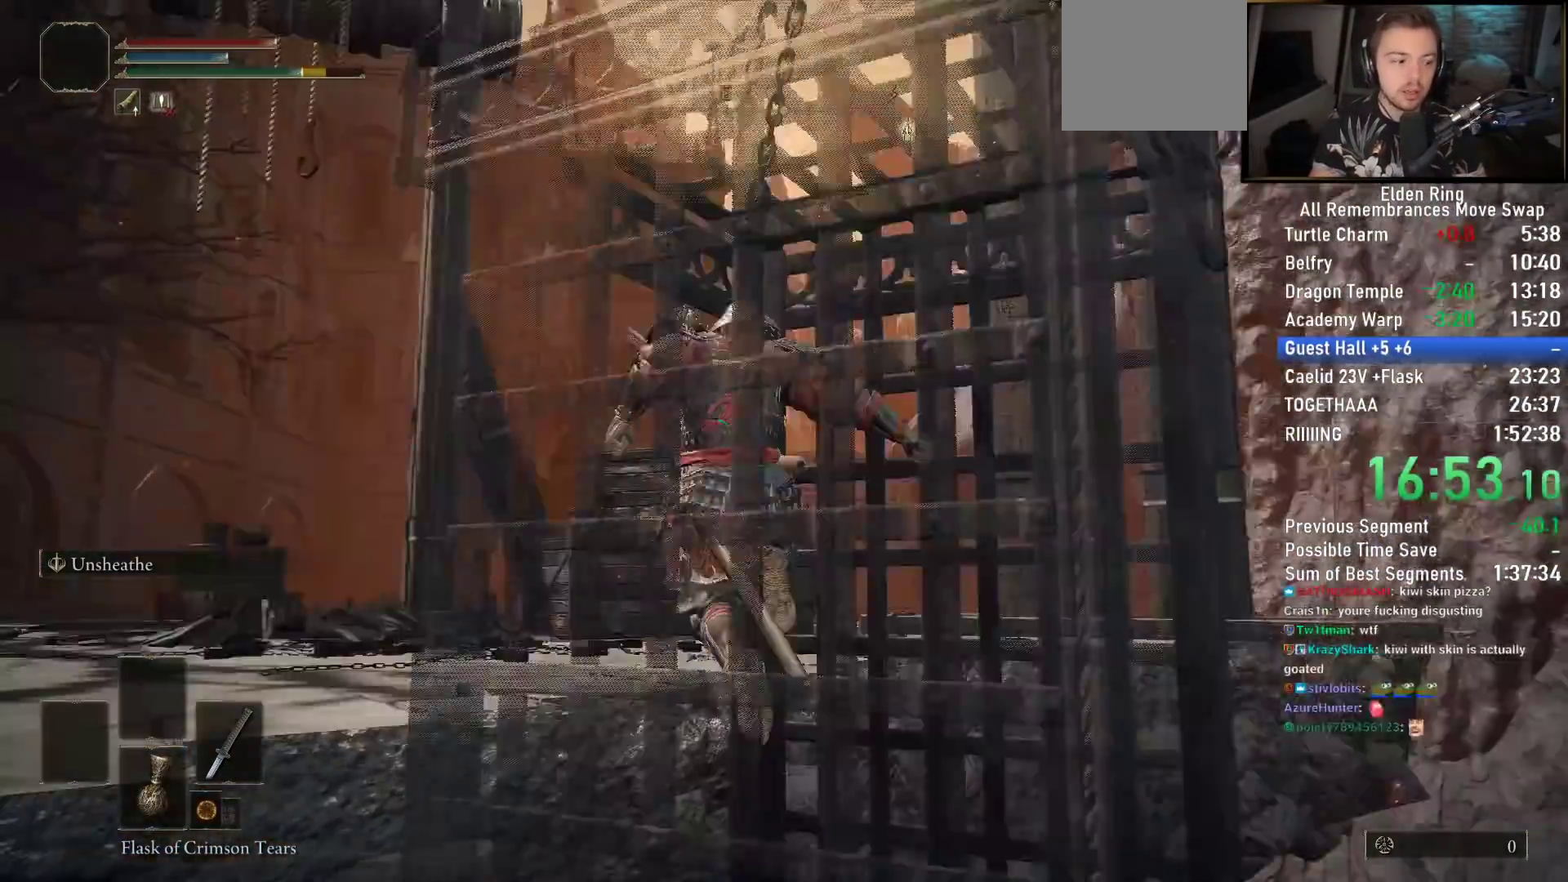
{"buttons": ["CIRCLE"], "left_stick": "up", "right_stick": "down-right", "events": [[50, "right_stick", "down"], [267, "right_stick", "down-right"]]}
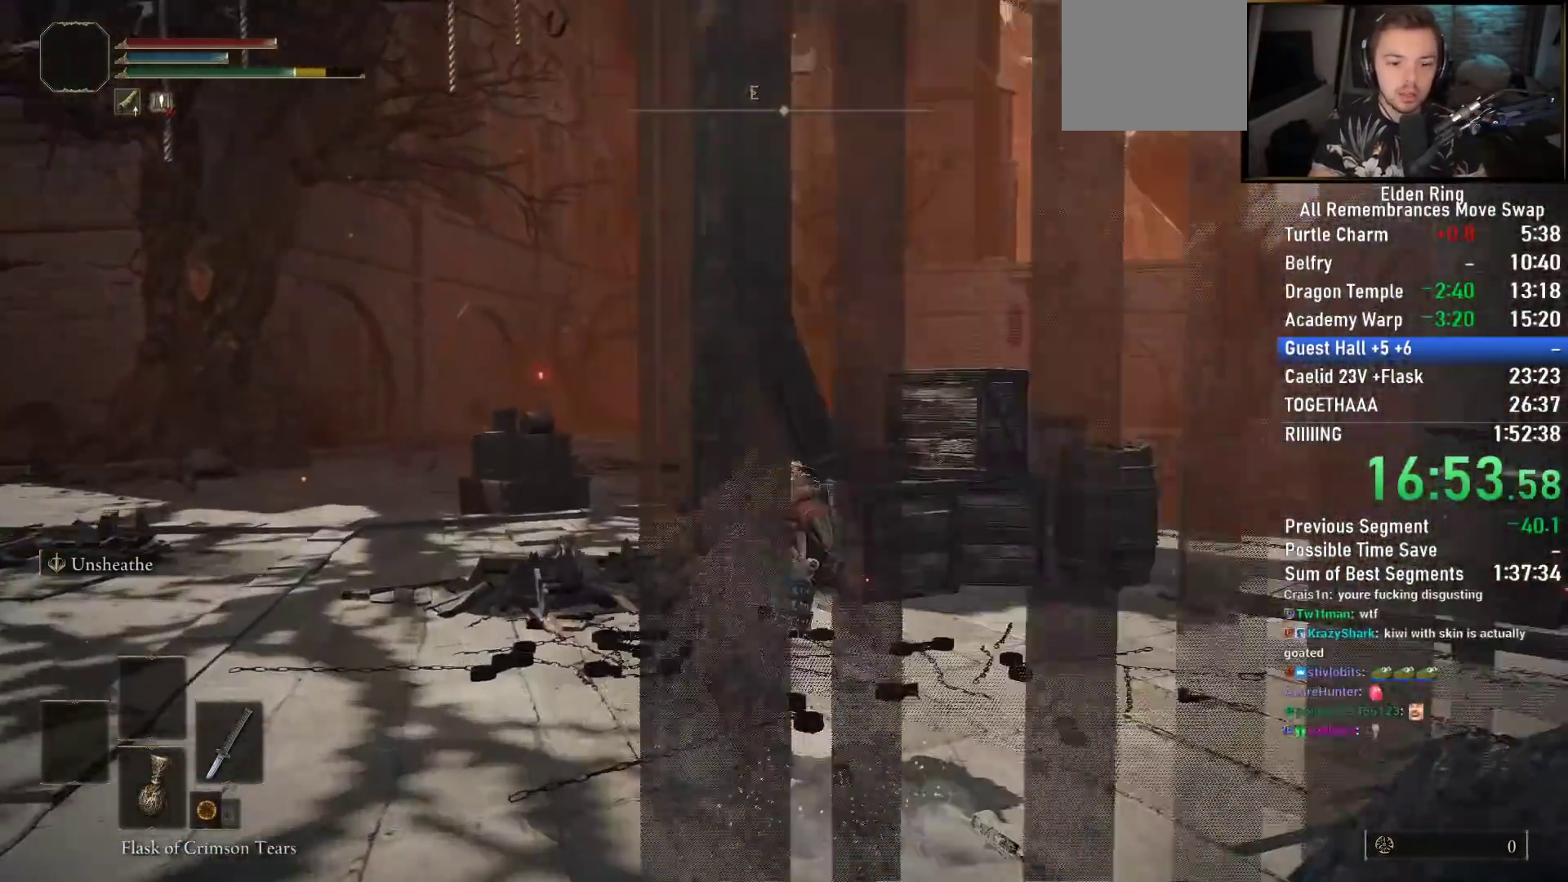
{"buttons": ["CIRCLE"], "left_stick": "up", "right_stick": "down-right", "events": []}
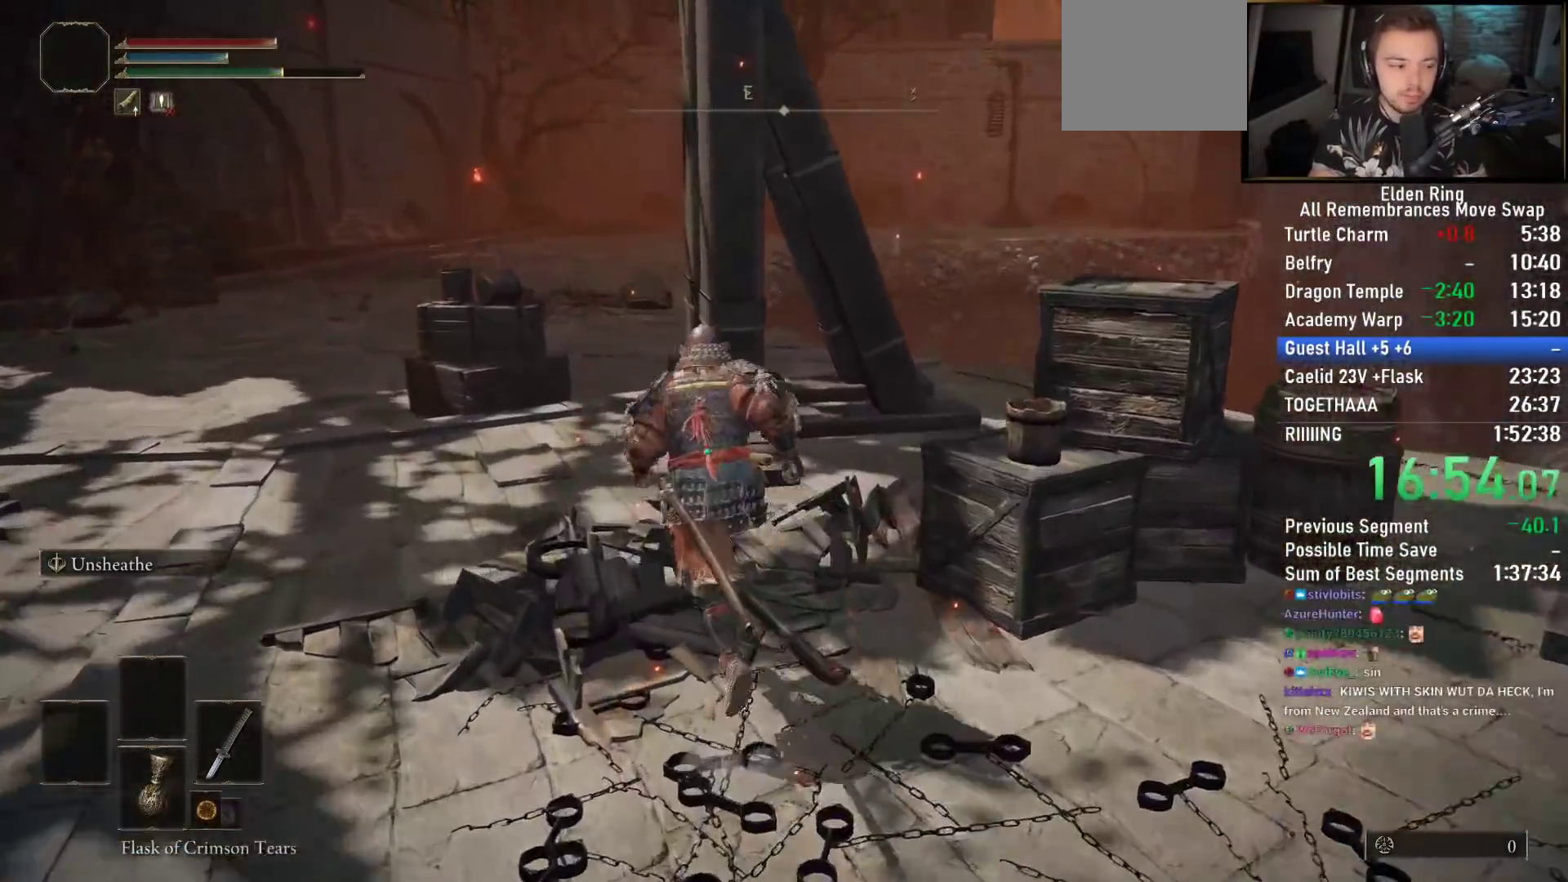
{"buttons": ["CIRCLE"], "left_stick": "up", "right_stick": "down-right", "events": []}
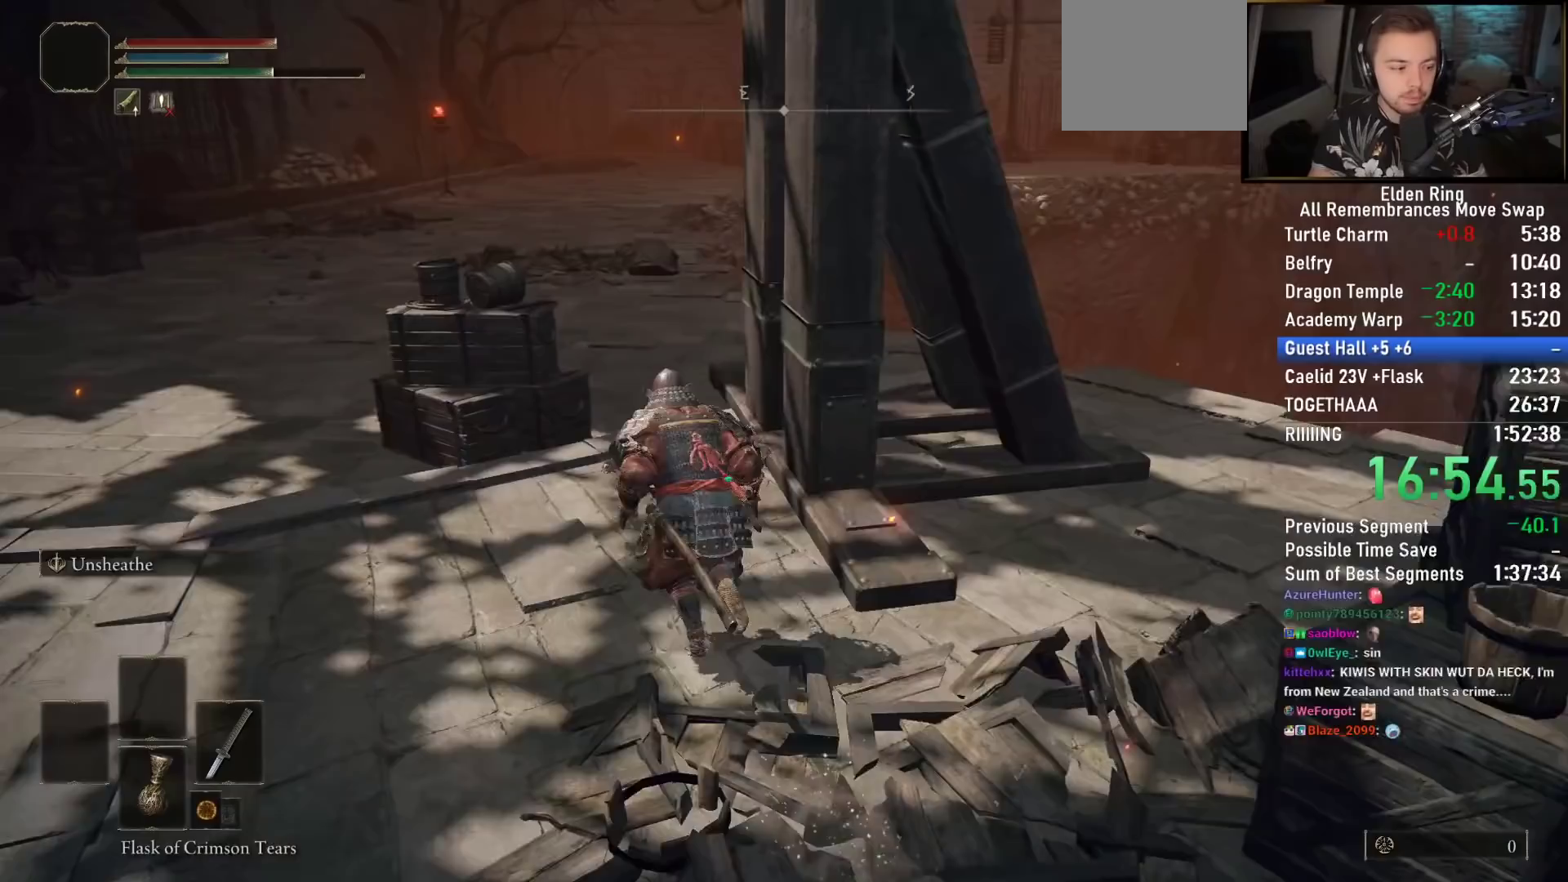
{"buttons": ["CIRCLE"], "left_stick": "up", "right_stick": "down-right", "events": []}
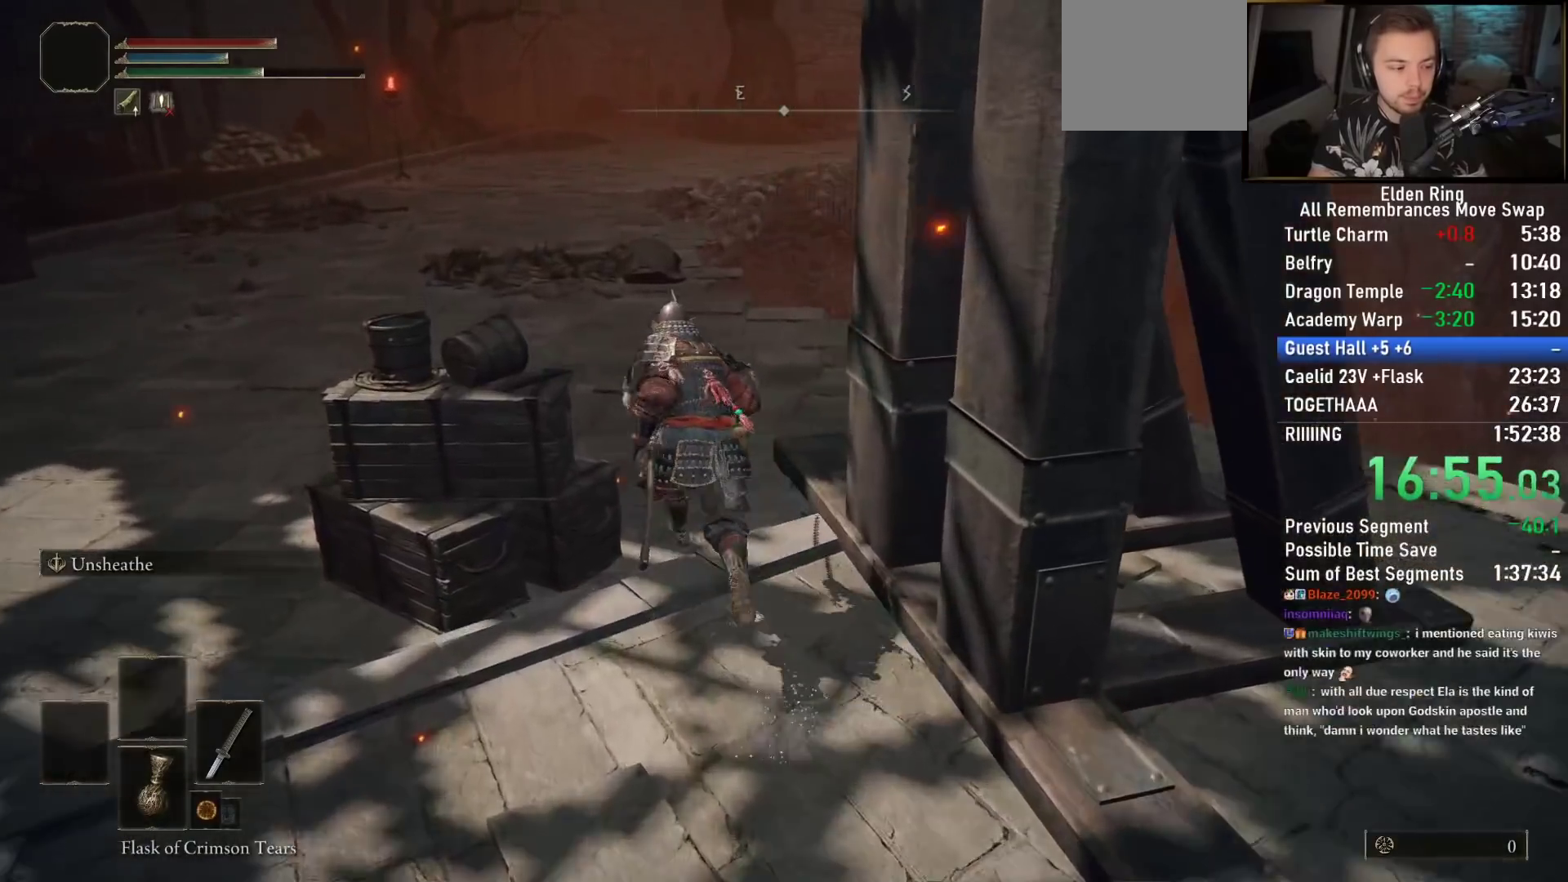
{"buttons": ["CIRCLE"], "left_stick": "up", "right_stick": "down-right", "events": []}
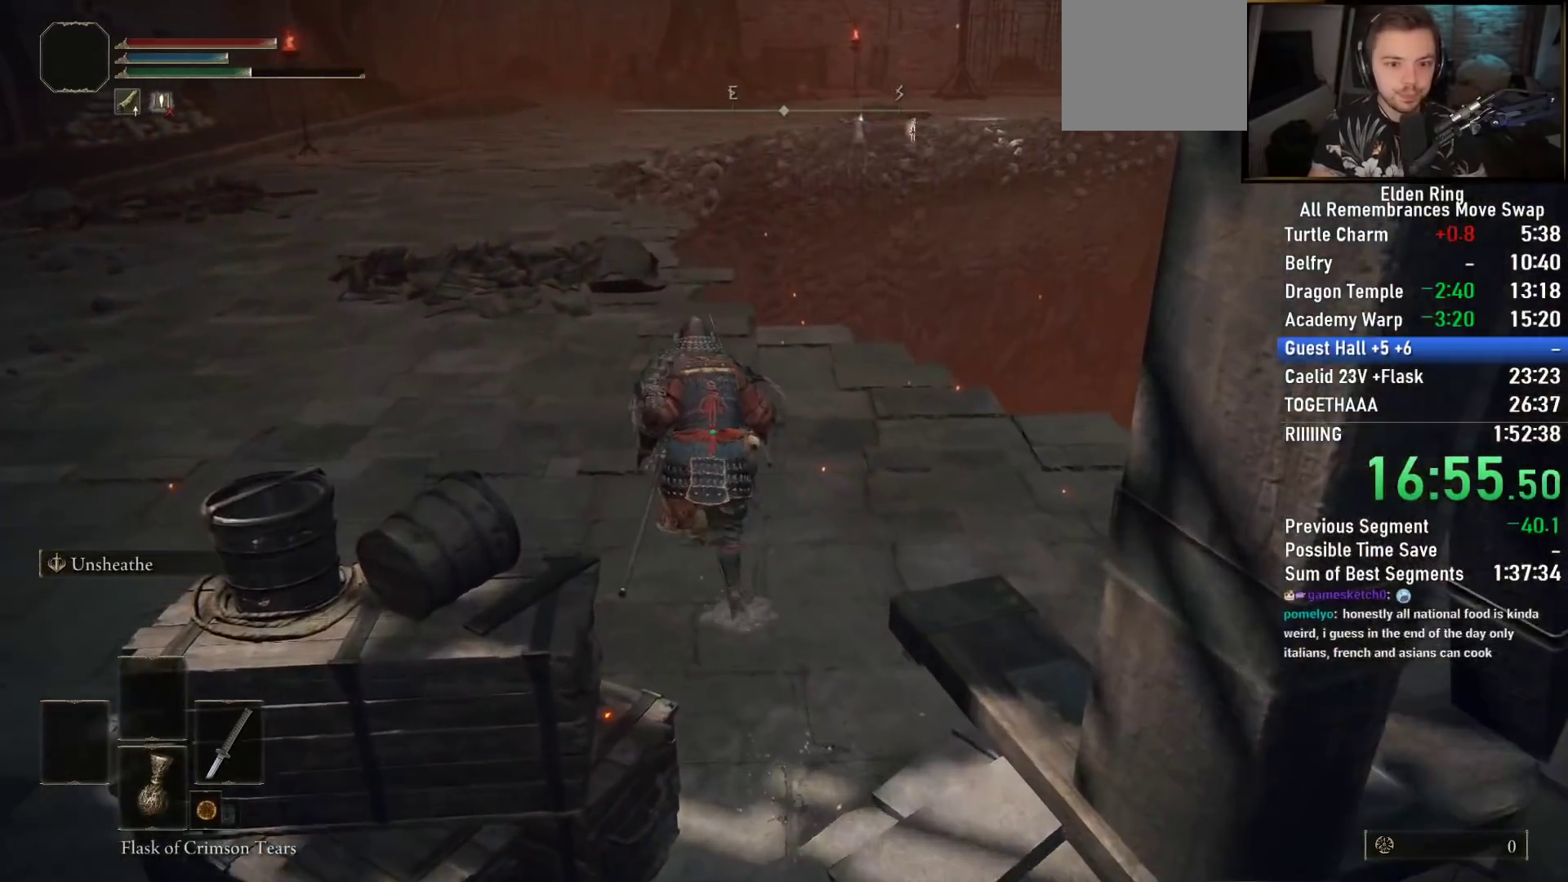
{"buttons": ["CIRCLE"], "left_stick": "up", "right_stick": "down-right", "events": []}
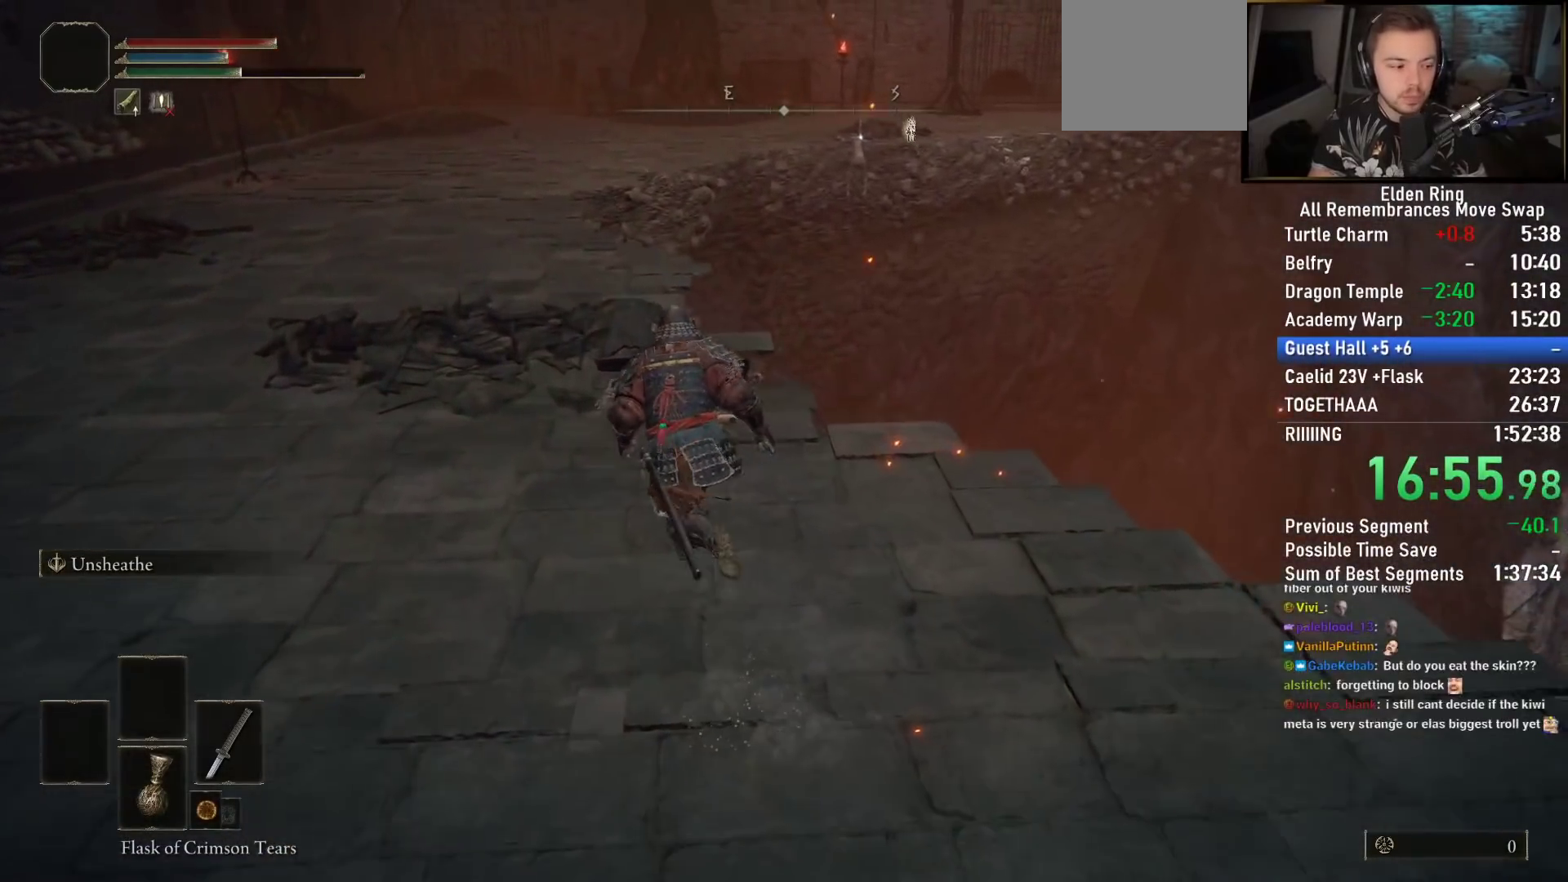
{"buttons": ["CIRCLE"], "left_stick": "up", "right_stick": "down-right", "events": []}
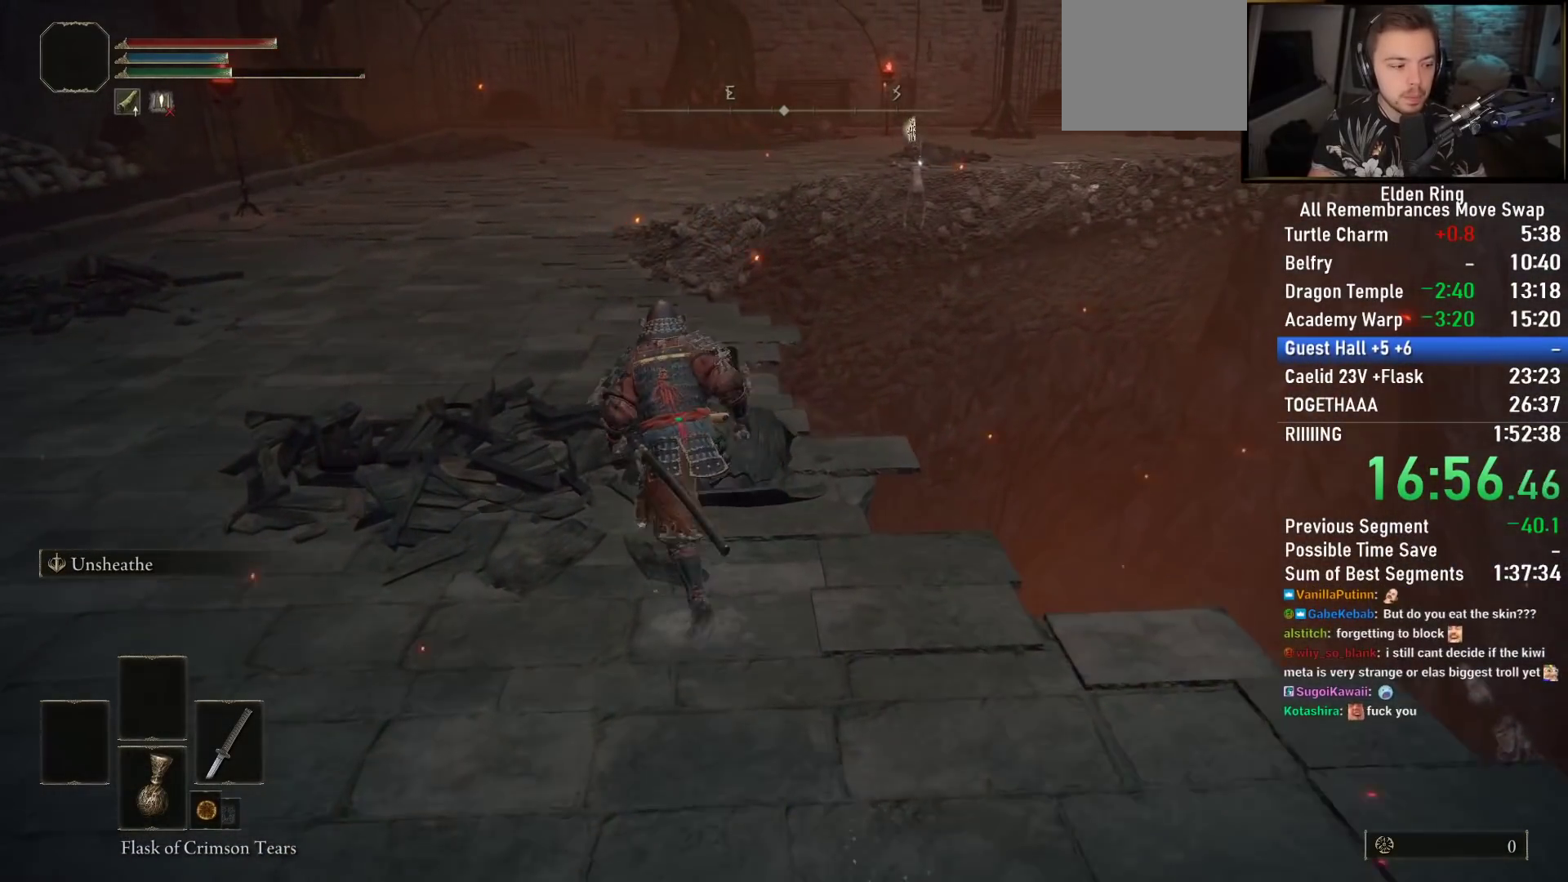
{"buttons": ["CIRCLE"], "left_stick": "up", "right_stick": "down-right", "events": []}
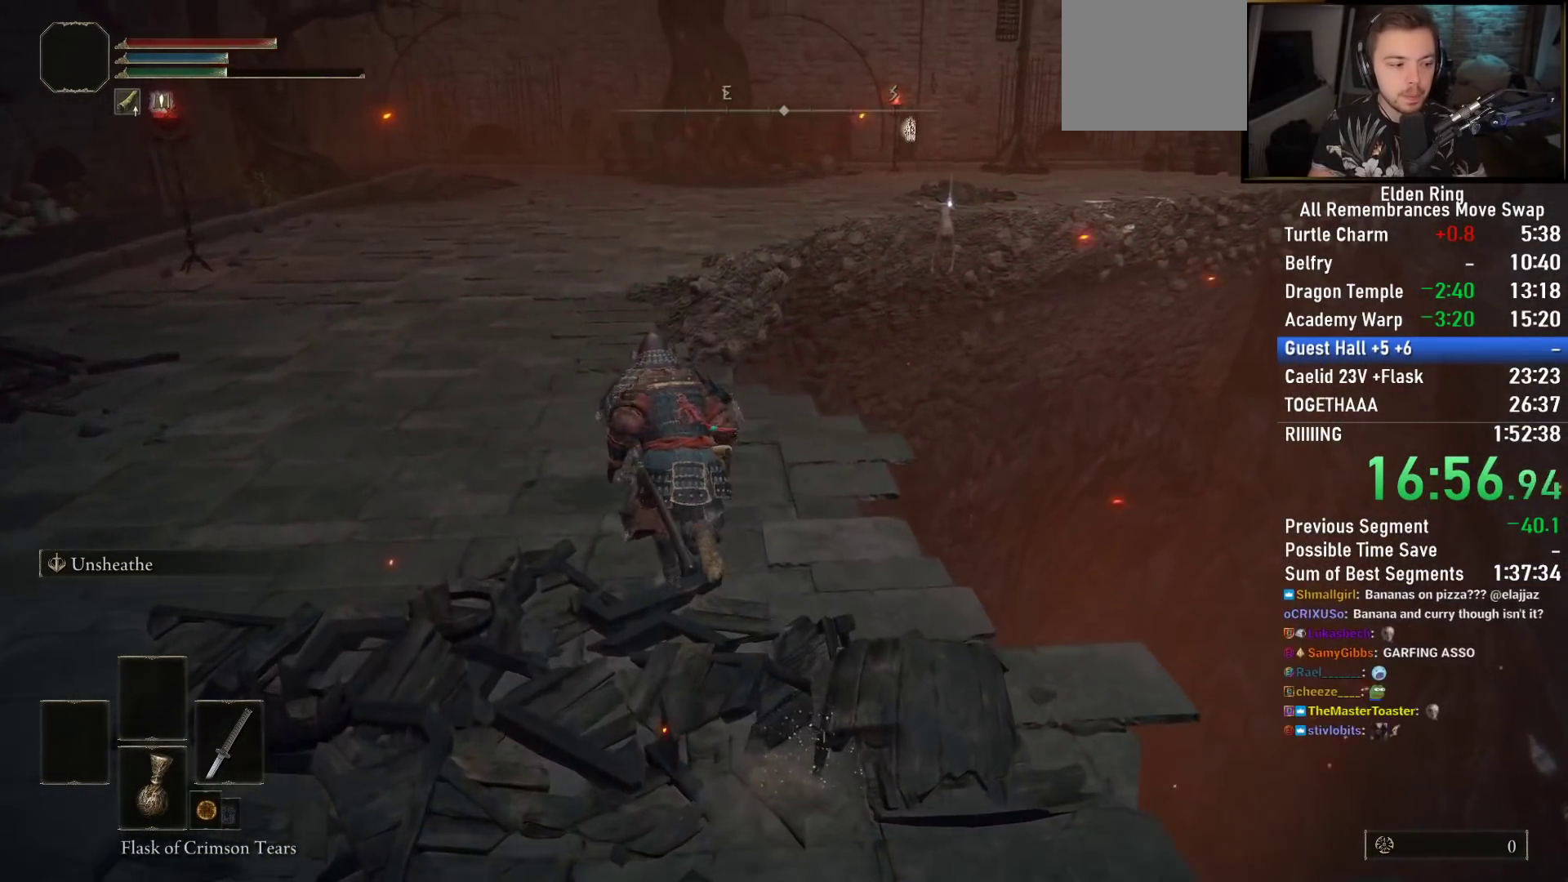
{"buttons": ["CIRCLE"], "left_stick": "up", "right_stick": "down-right", "events": []}
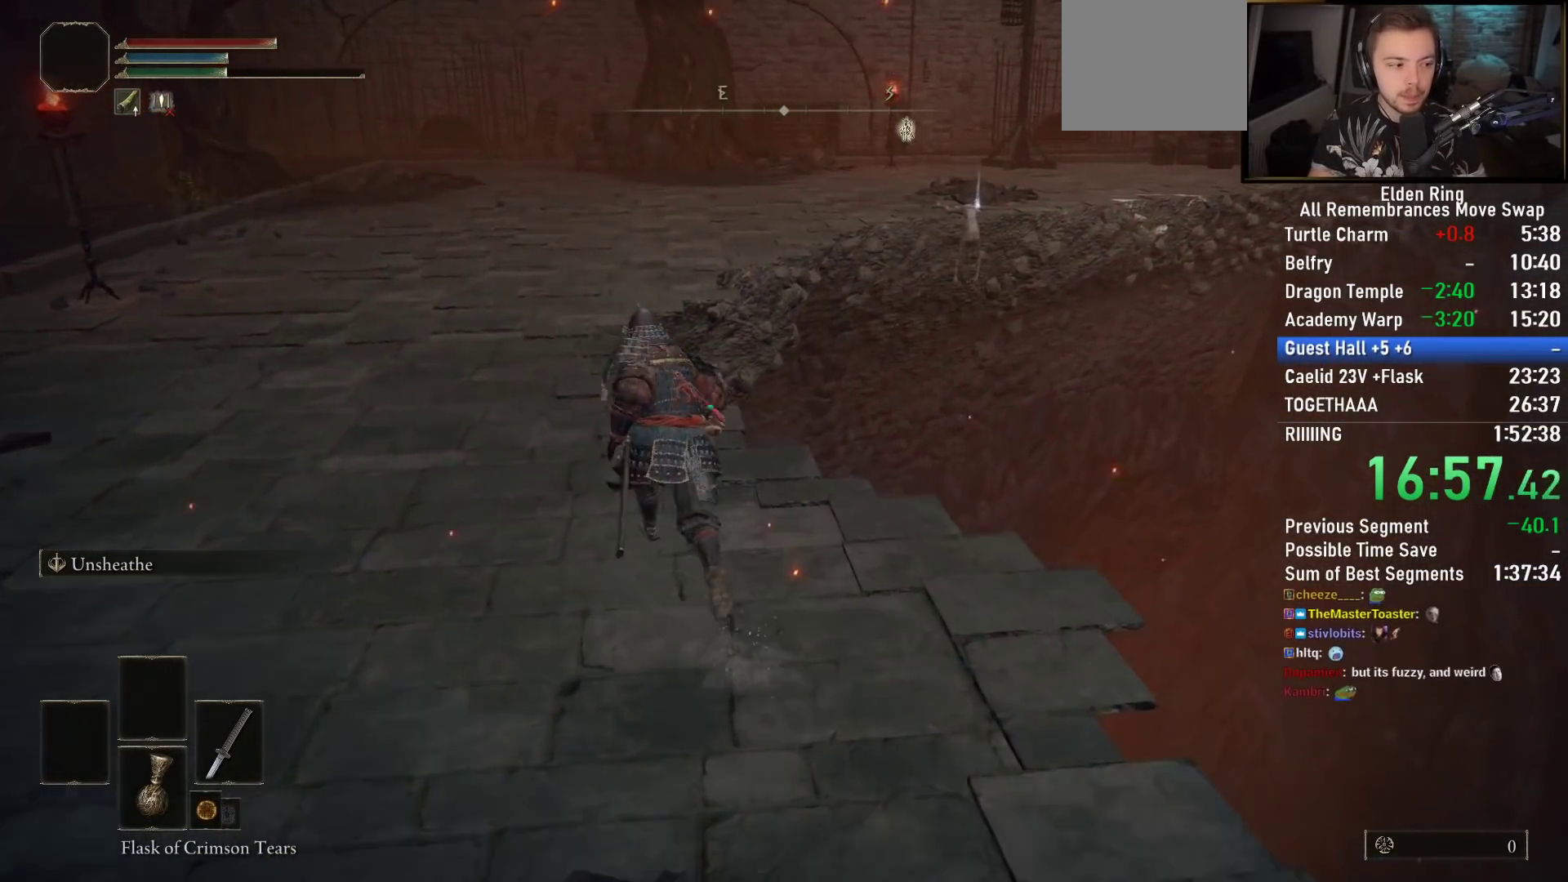
{"buttons": ["CIRCLE"], "left_stick": "up", "right_stick": "down-right", "events": []}
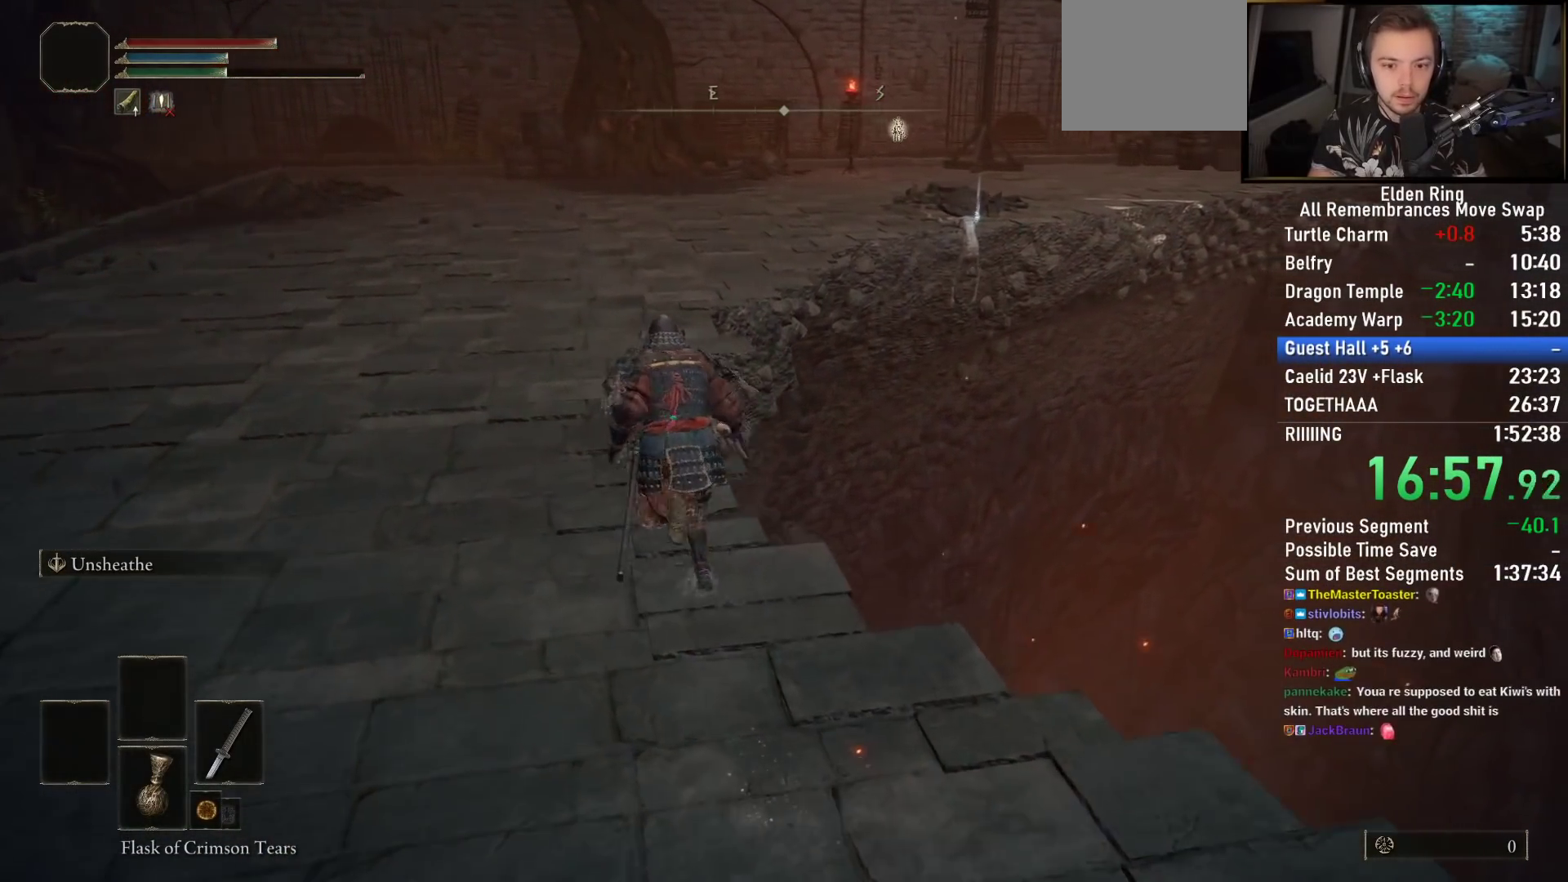
{"buttons": ["CIRCLE"], "left_stick": "up", "right_stick": "down-right", "events": []}
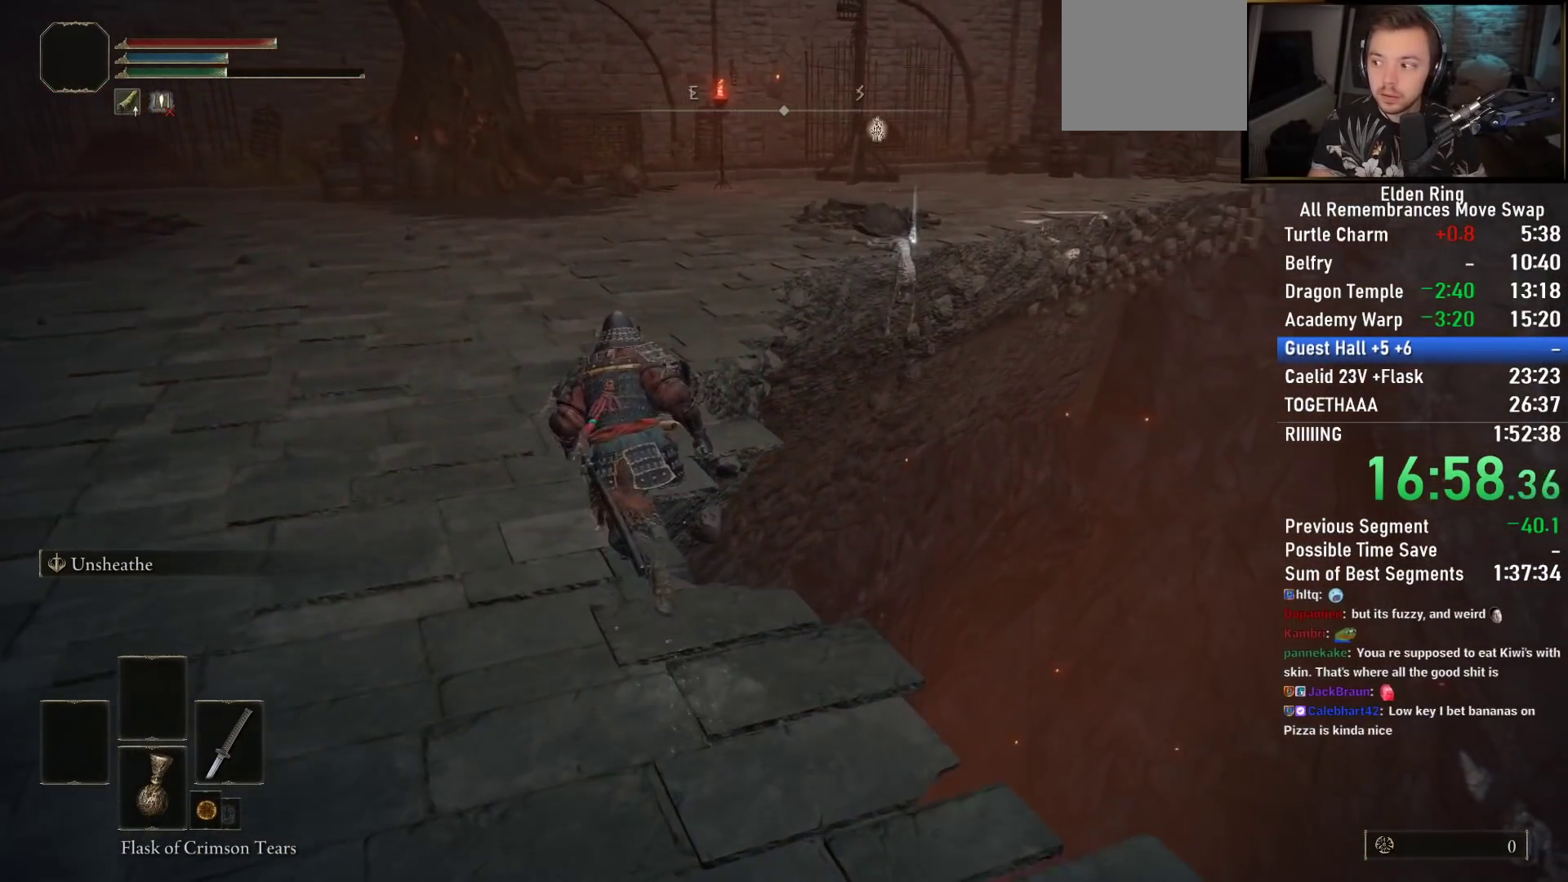
{"buttons": ["CIRCLE"], "left_stick": "up", "right_stick": "down-right", "events": []}
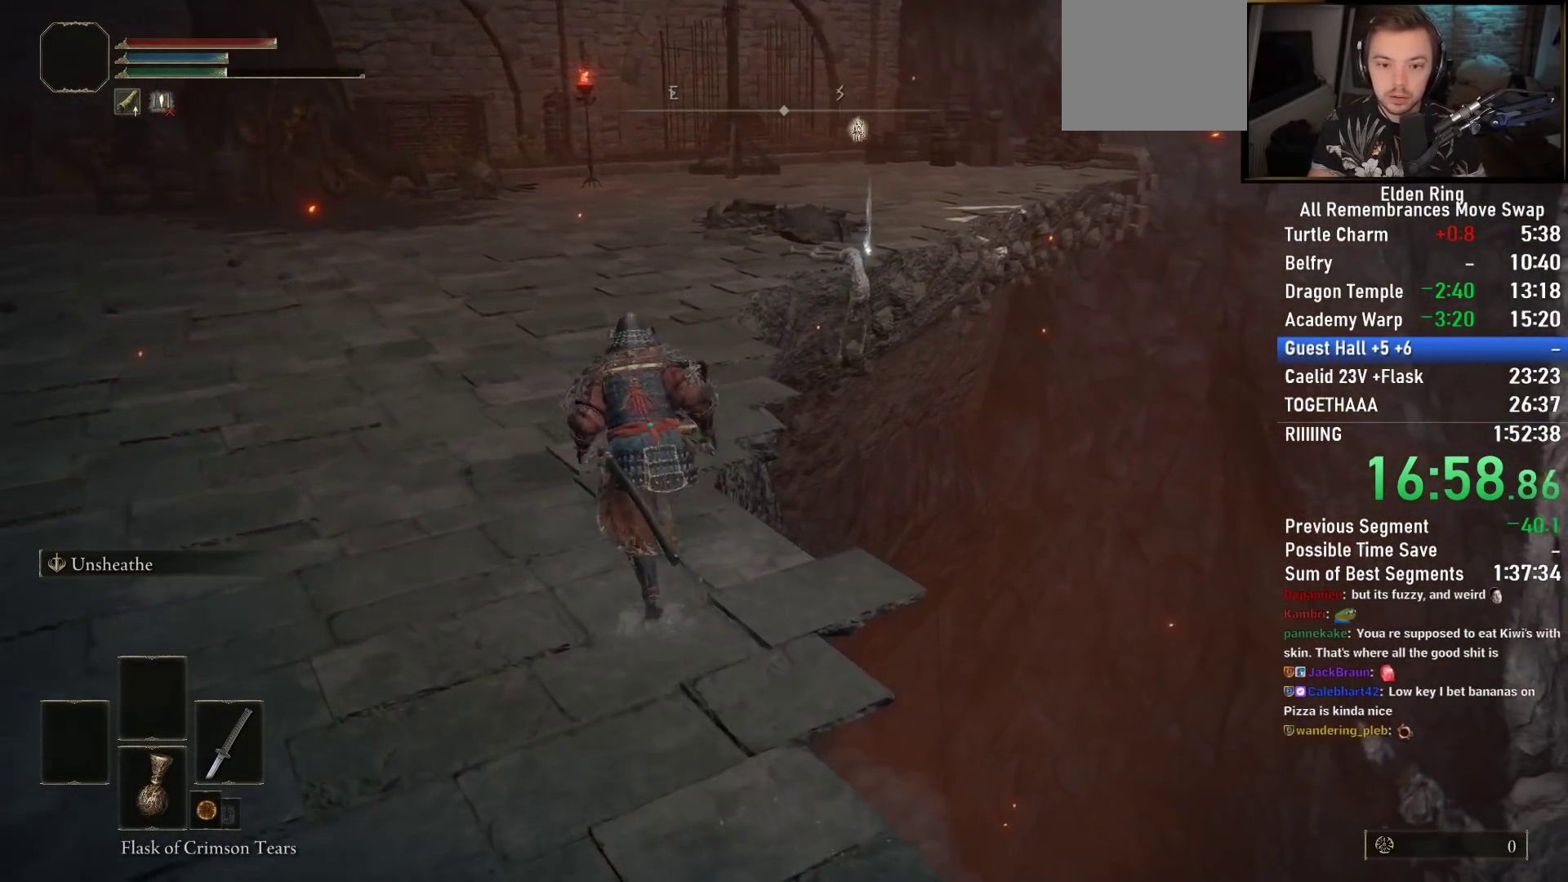
{"buttons": ["CIRCLE"], "left_stick": "up", "right_stick": "down-right", "events": []}